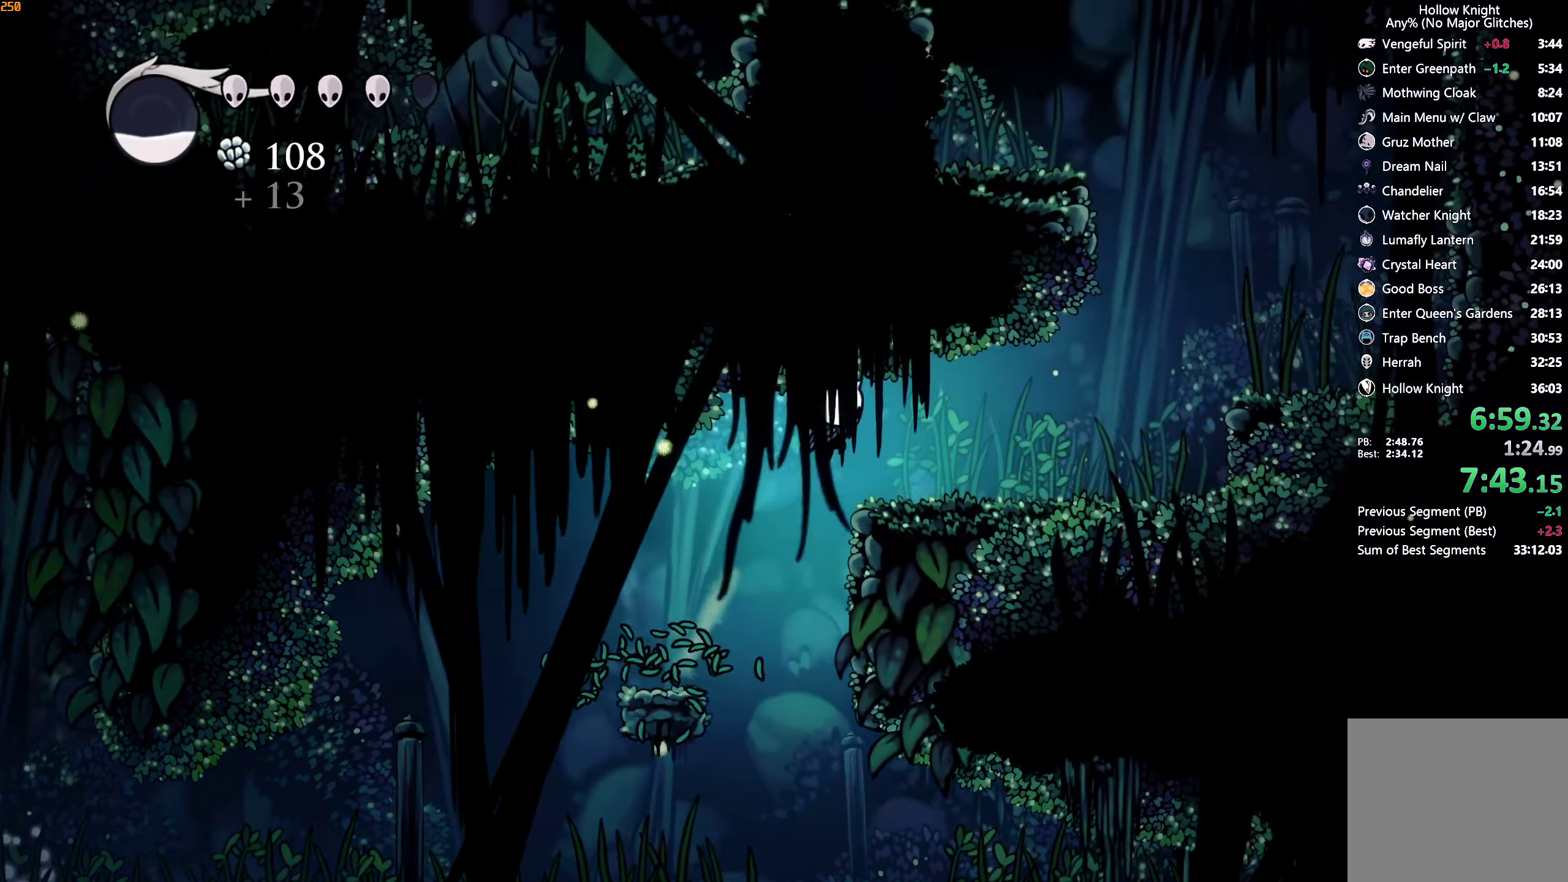
Gameplay with a controller (Xbox layout); each line is a JSON object with the inputs held at the frame after it. "events" lists button and stick changes between this image and that frame as [ms after this image, input, new state], when the widget could be followed in between. Not read: L3 R3.
{"buttons": [], "left_stick": "right", "right_stick": "center", "events": []}
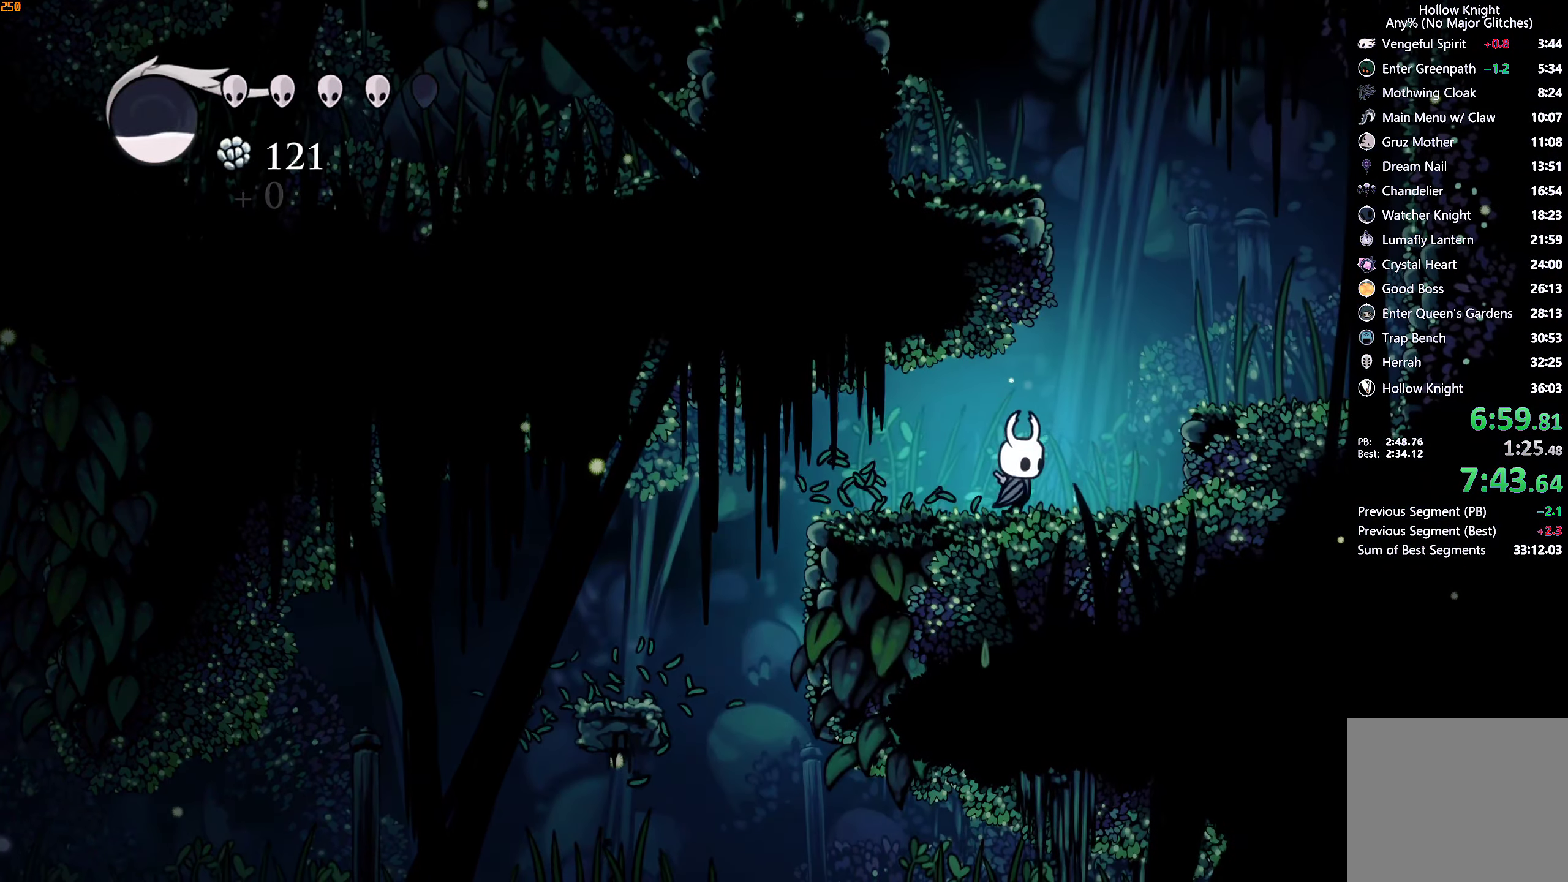
{"buttons": ["A"], "left_stick": "left", "right_stick": "center", "events": [[184, "A", "down"], [334, "A", "up"], [500, "A", "down"], [500, "left_stick", "left"]]}
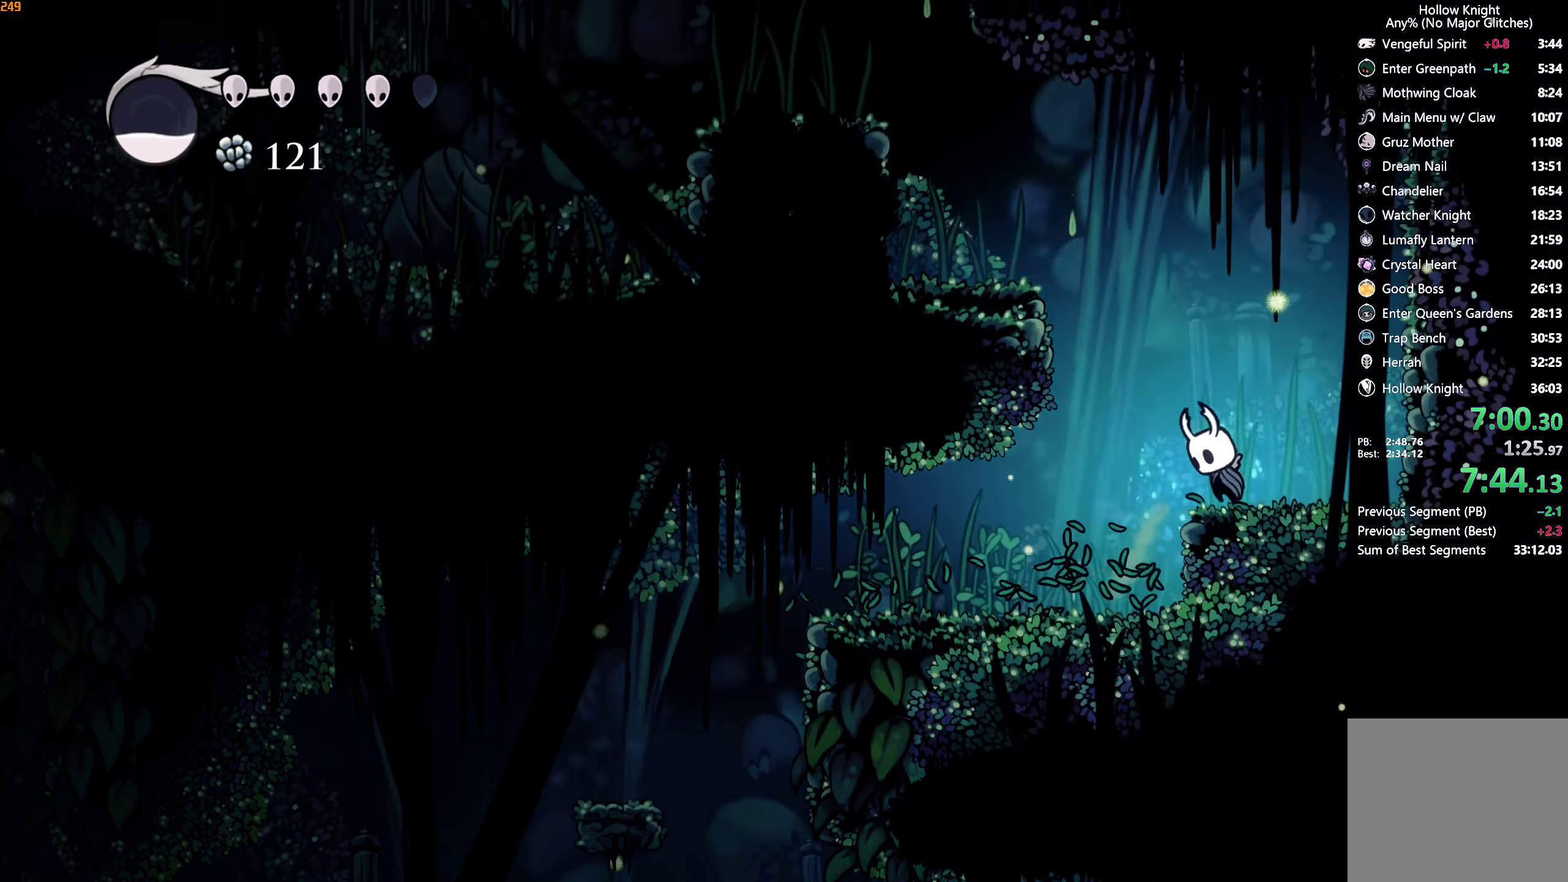
{"buttons": [], "left_stick": "left", "right_stick": "center", "events": [[333, "A", "up"]]}
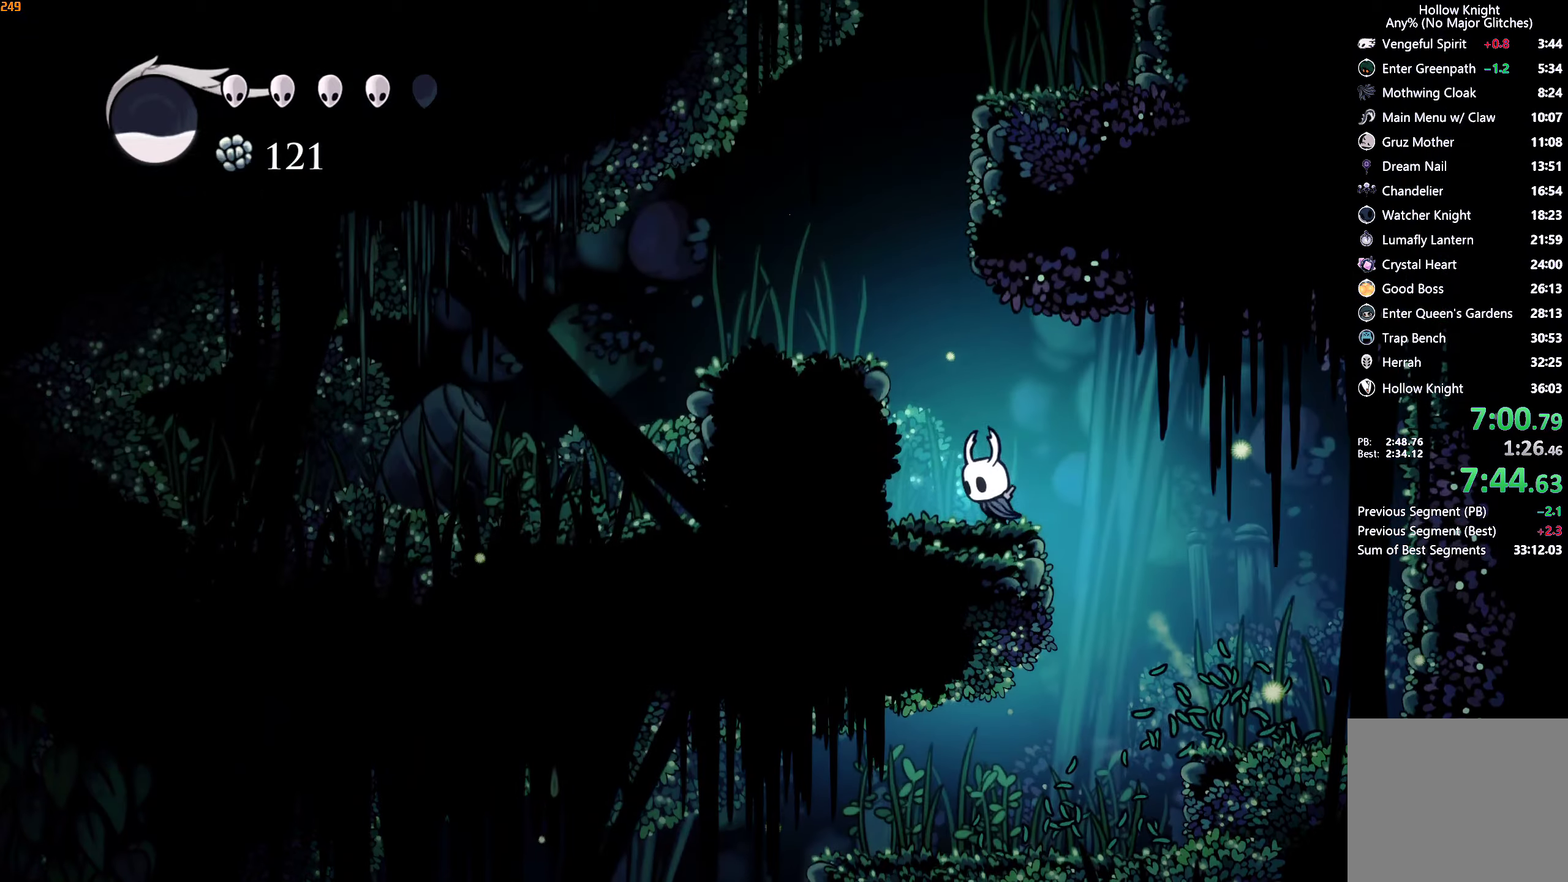
{"buttons": ["A"], "left_stick": "up-right", "right_stick": "center", "events": [[33, "A", "down"], [266, "A", "up"], [333, "left_stick", "center"], [416, "A", "down"], [483, "left_stick", "up-right"]]}
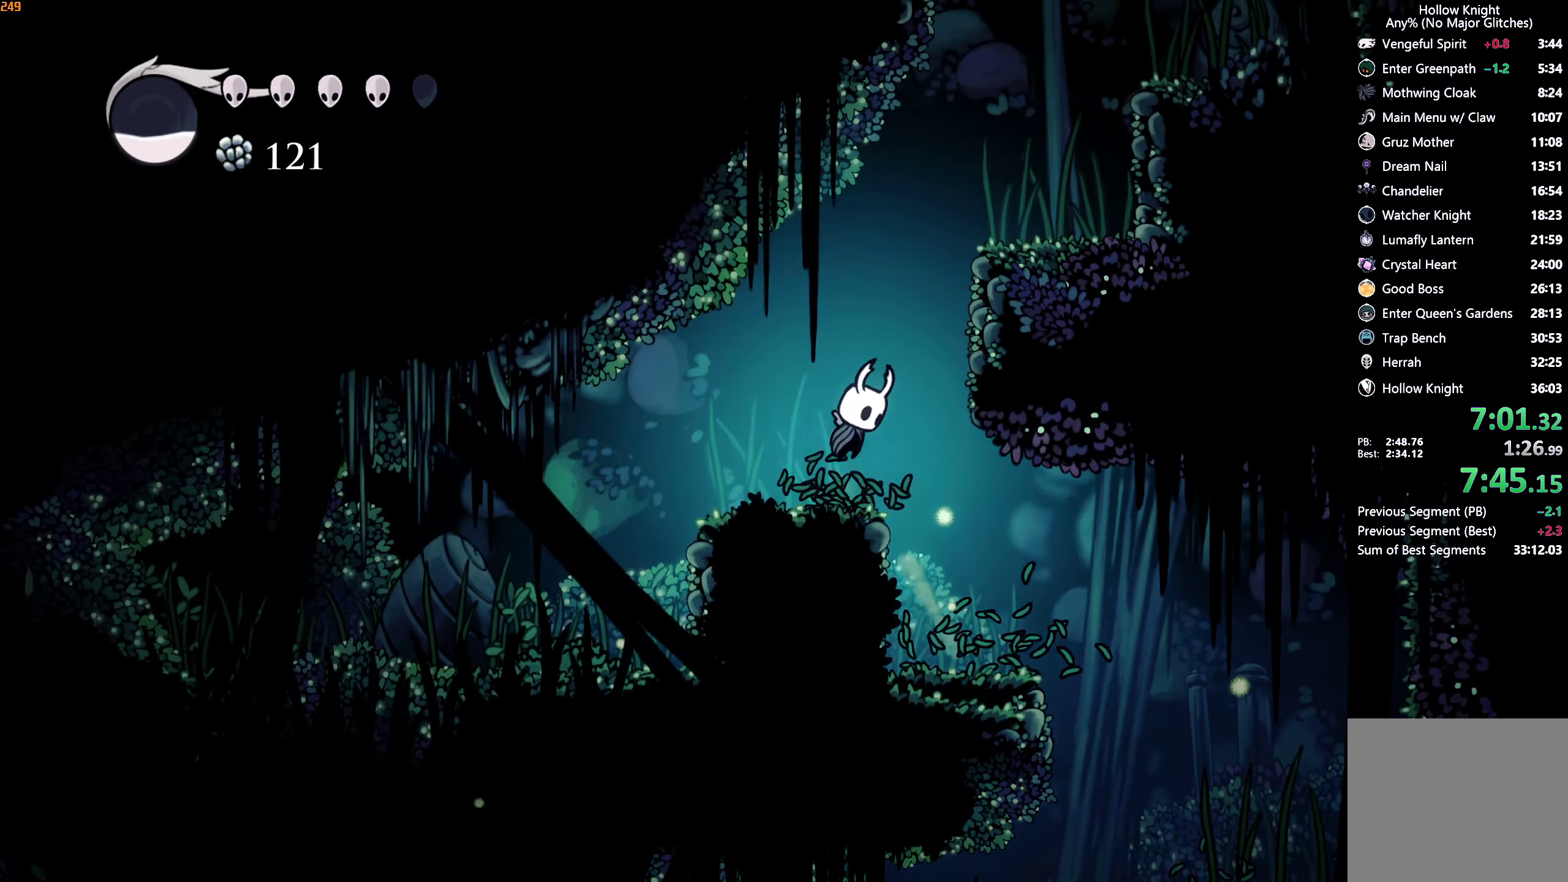
{"buttons": ["A"], "left_stick": "up-right", "right_stick": "center", "events": [[316, "A", "up"], [450, "A", "down"]]}
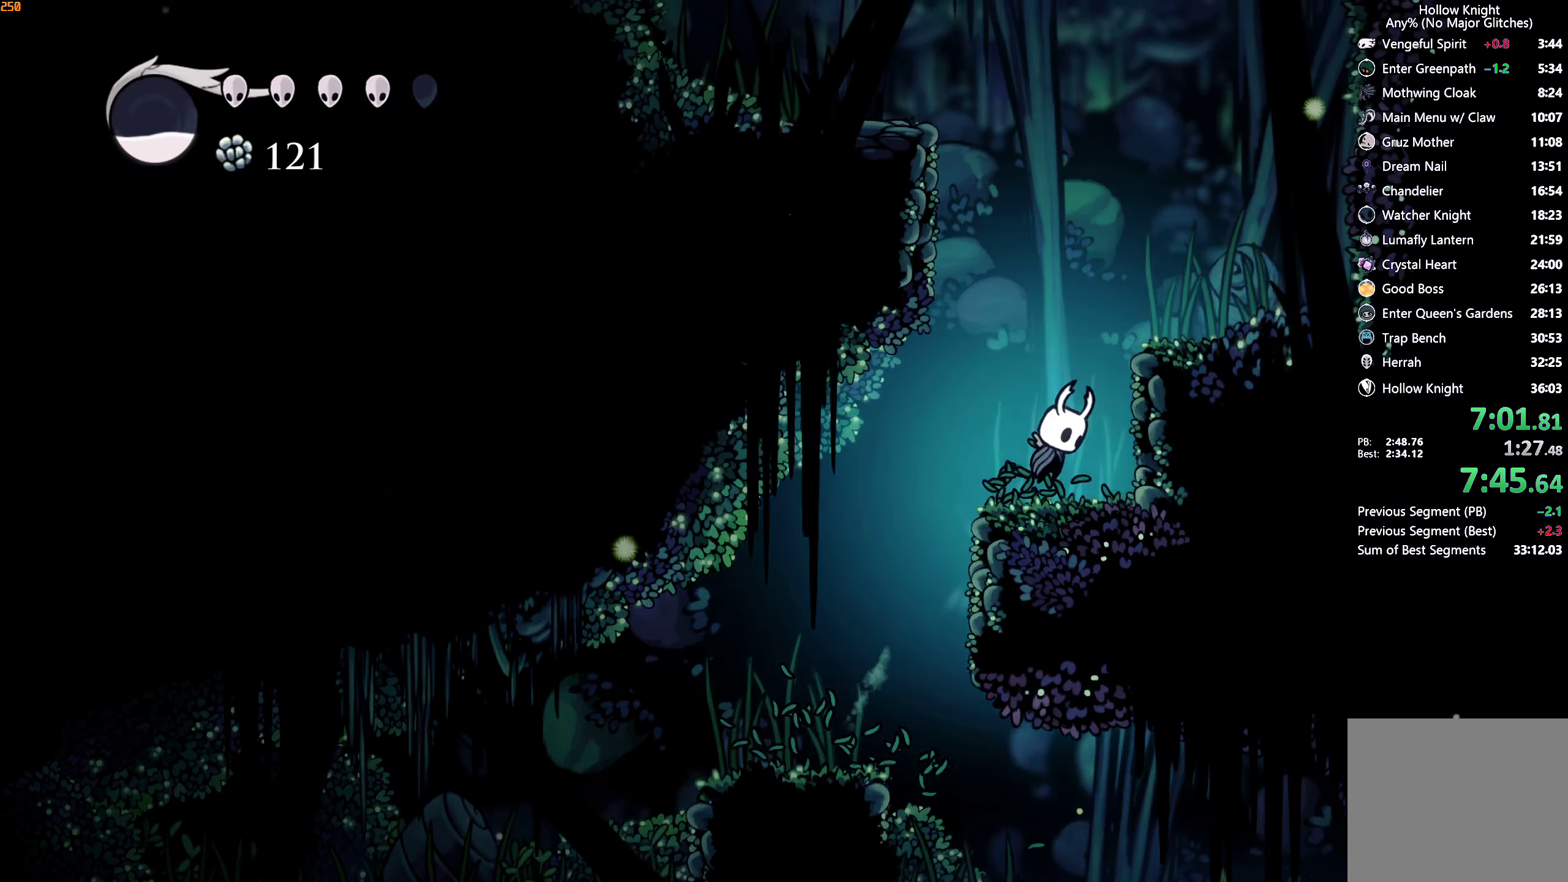
{"buttons": ["A"], "left_stick": "left", "right_stick": "center", "events": [[183, "A", "up"], [300, "left_stick", "left"], [316, "A", "down"]]}
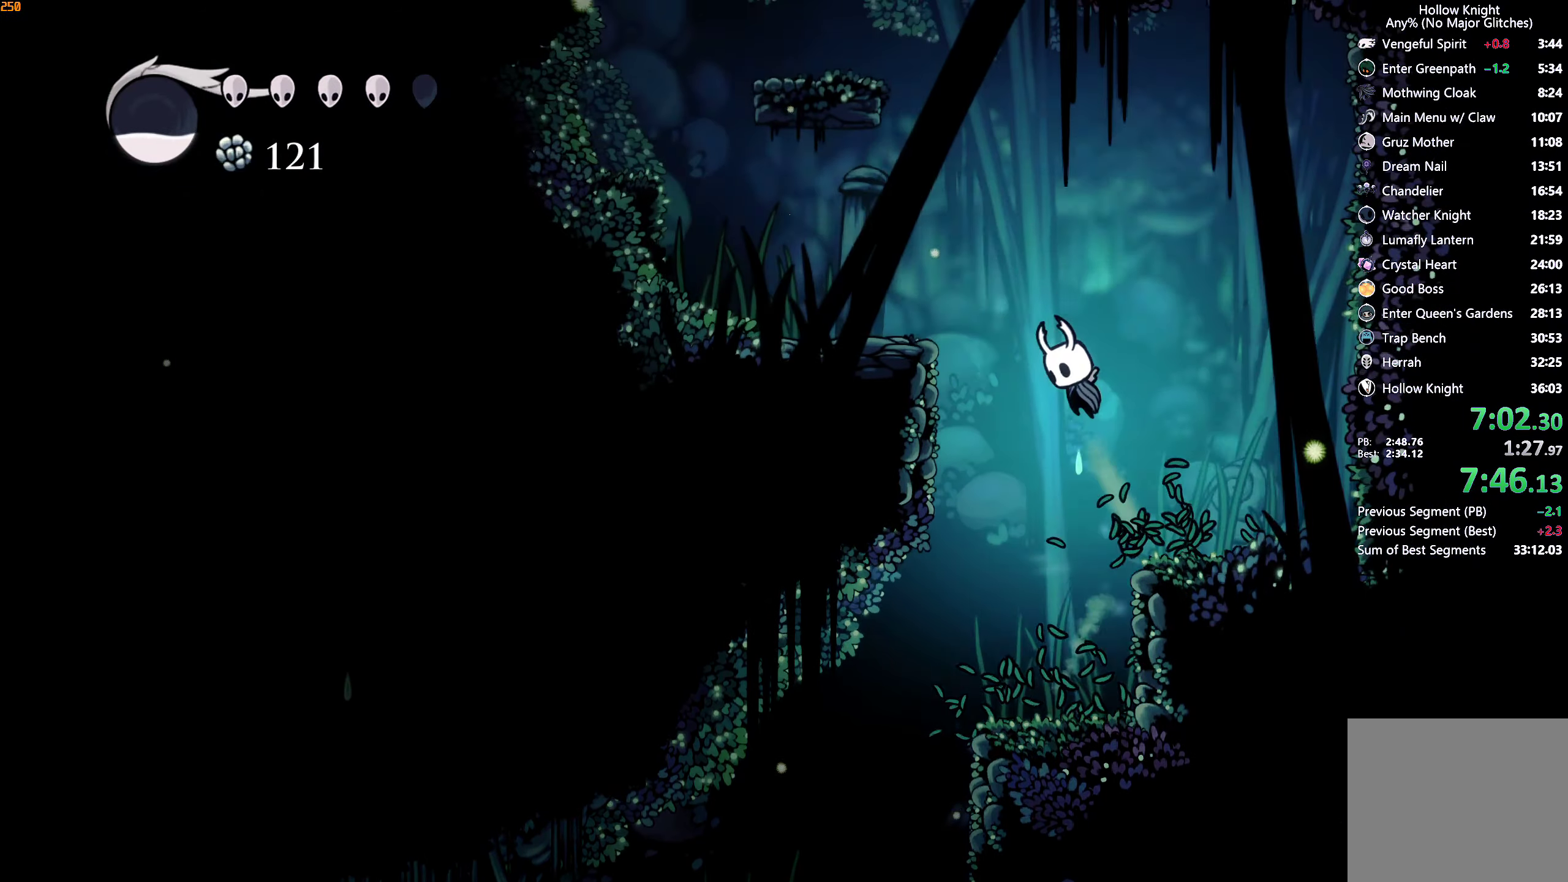
{"buttons": ["A"], "left_stick": "center", "right_stick": "center", "events": [[233, "A", "up"], [366, "left_stick", "center"], [466, "A", "down"]]}
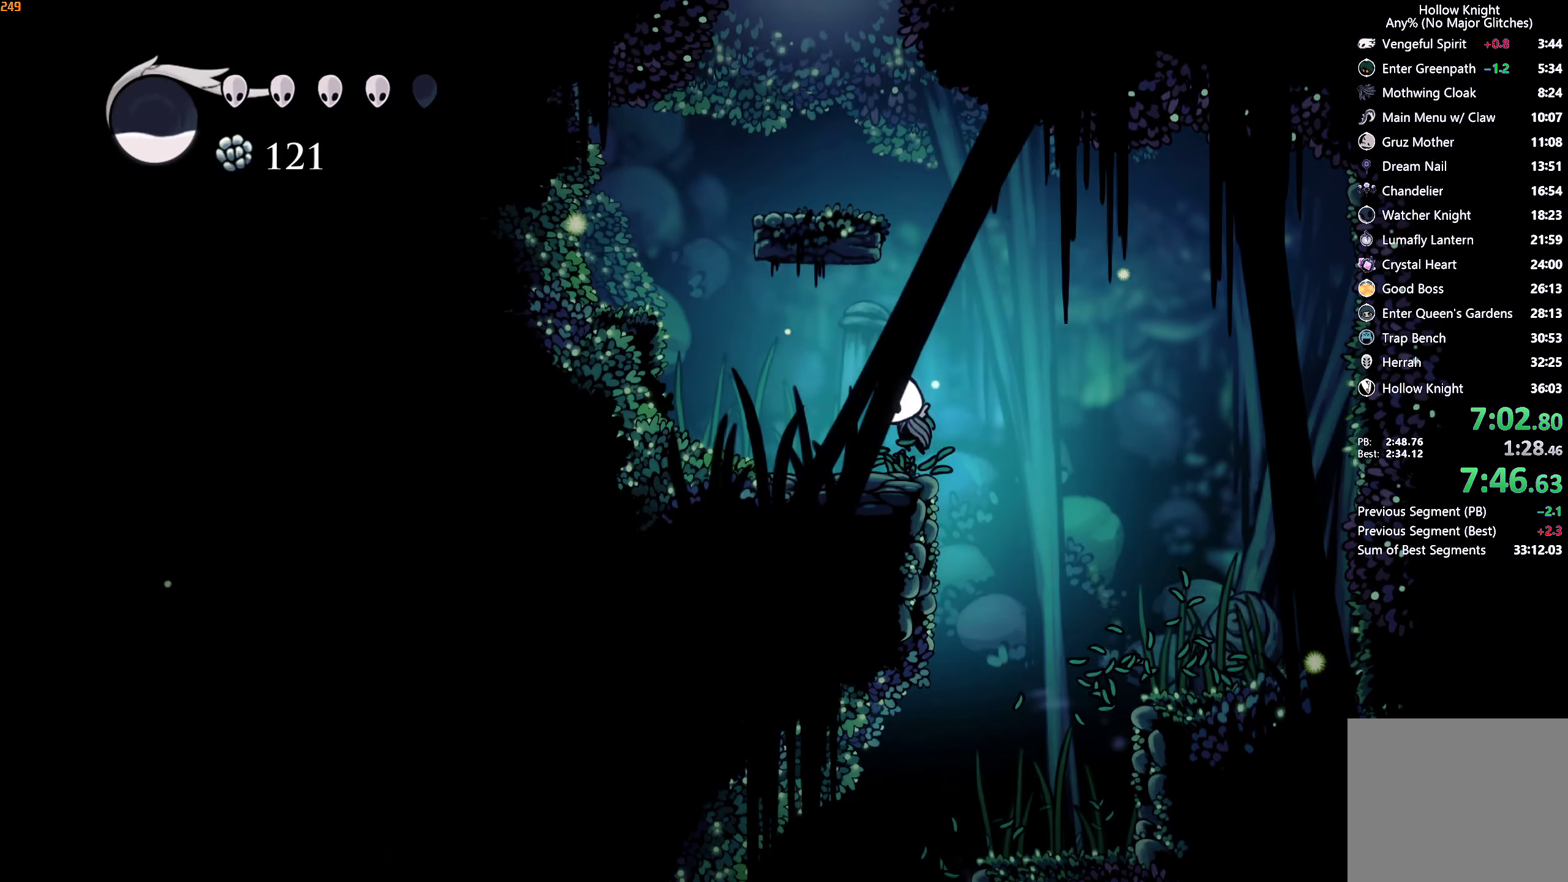
{"buttons": ["A"], "left_stick": "down-left", "right_stick": "center", "events": [[283, "left_stick", "down-left"], [350, "A", "up"], [433, "A", "down"]]}
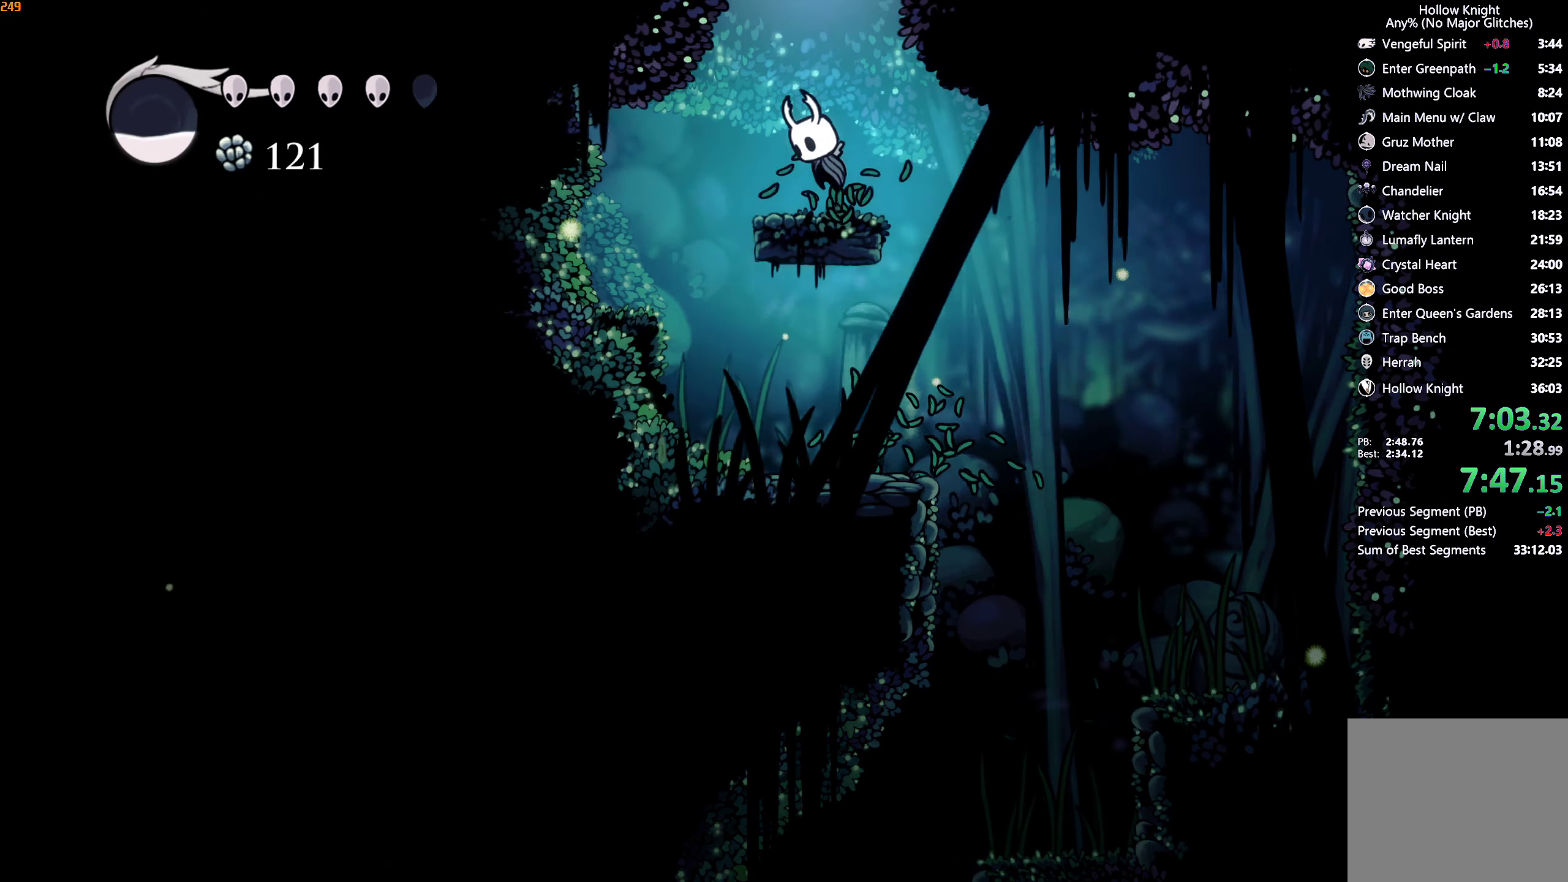
{"buttons": [], "left_stick": "down-left", "right_stick": "center", "events": [[283, "A", "up"]]}
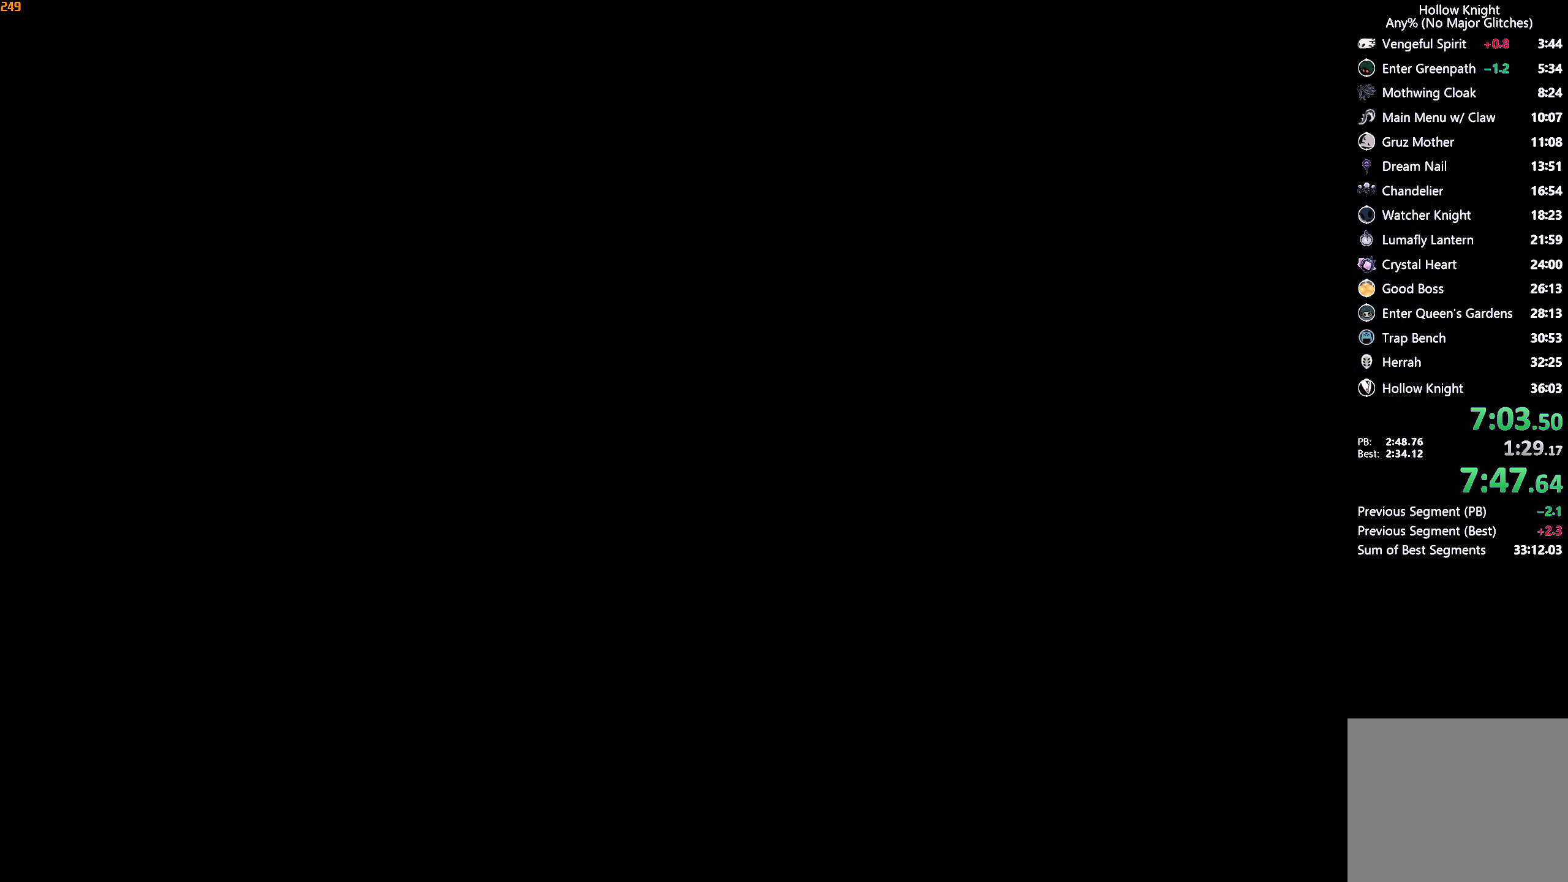
{"buttons": [], "left_stick": "down-left", "right_stick": "center", "events": []}
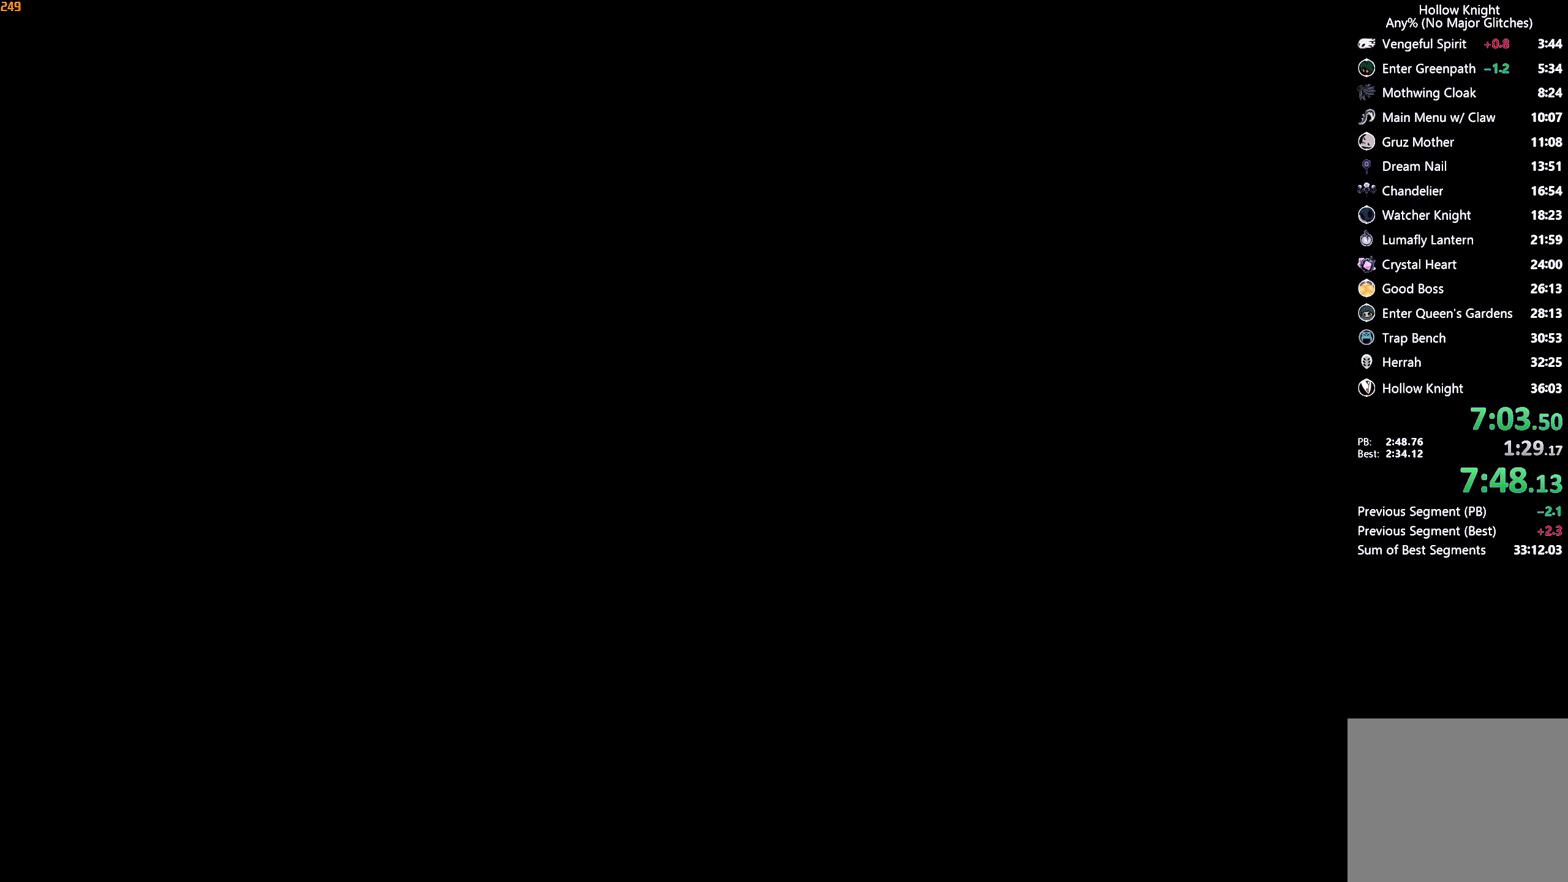
{"buttons": [], "left_stick": "down-left", "right_stick": "center", "events": []}
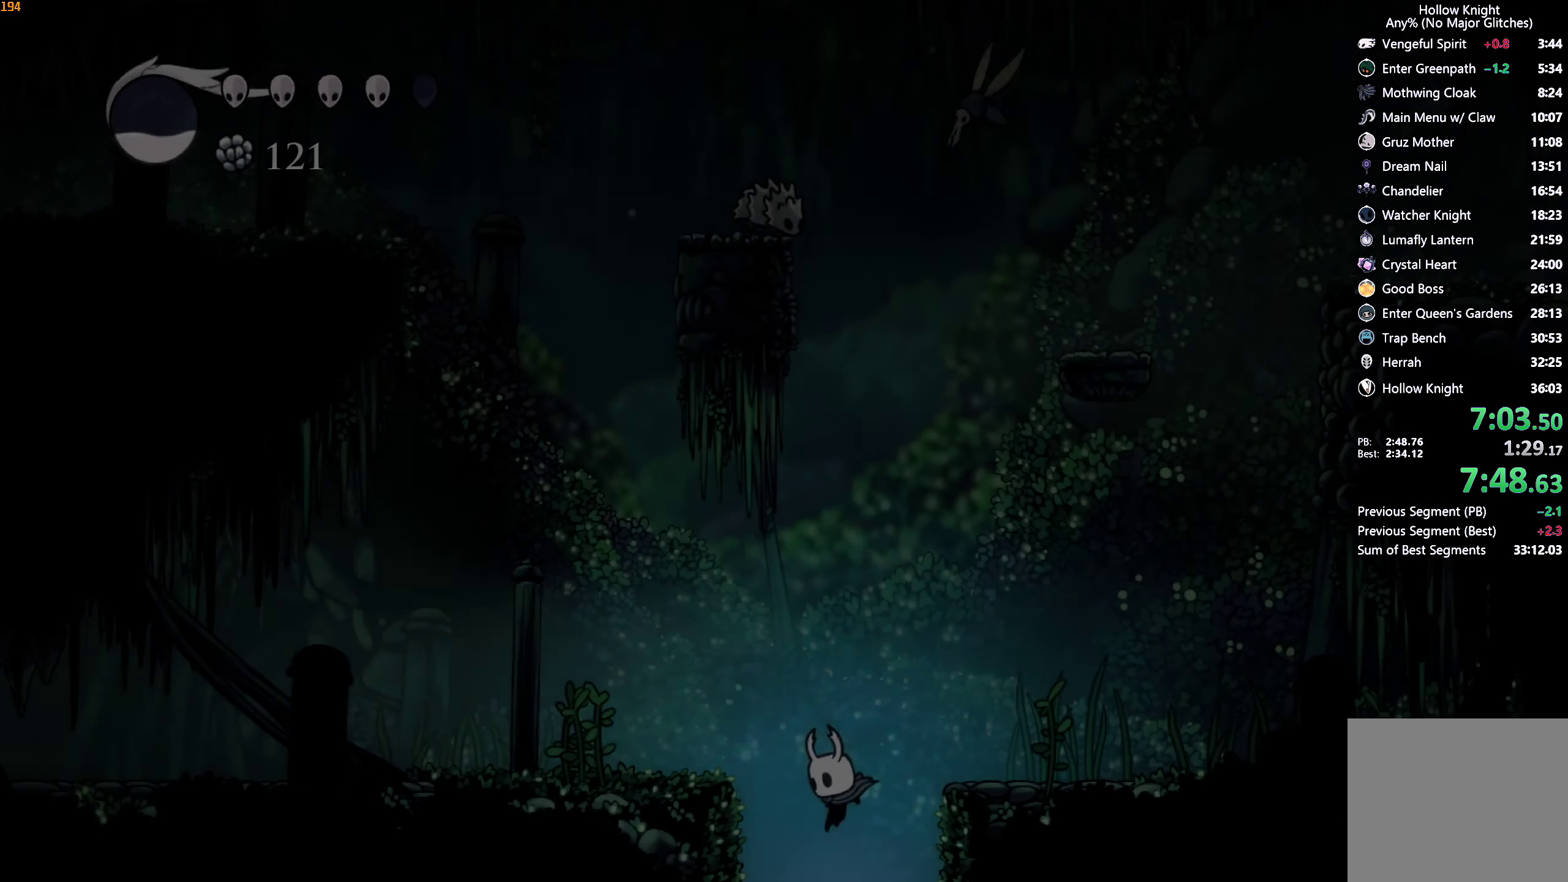
{"buttons": [], "left_stick": "down-left", "right_stick": "center", "events": []}
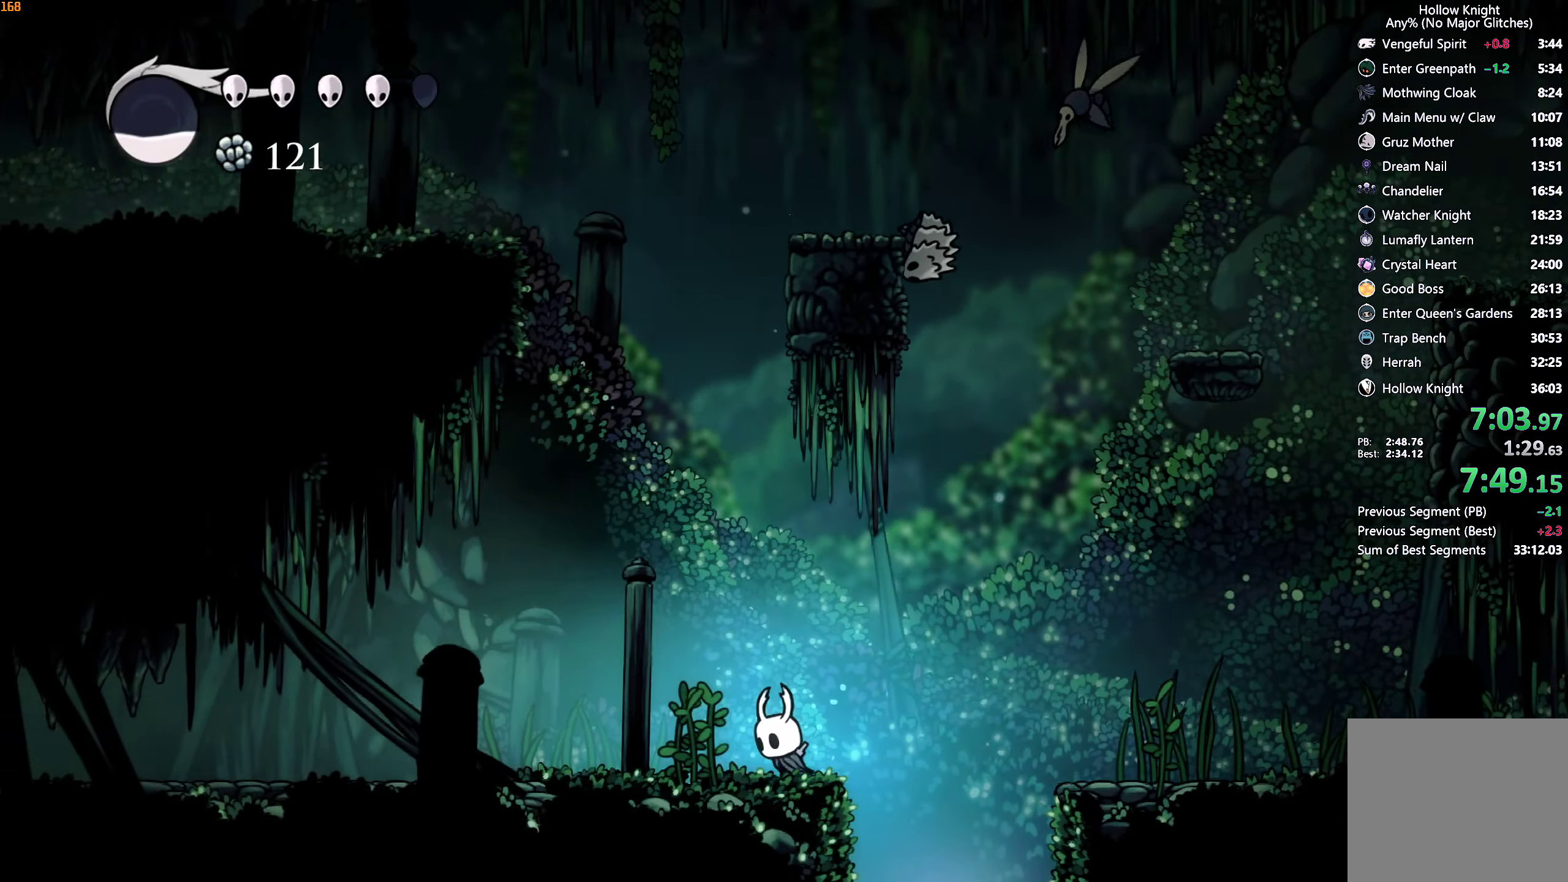
{"buttons": [], "left_stick": "down-left", "right_stick": "center", "events": [[83, "A", "down"], [166, "X", "down"], [266, "A", "up"], [316, "X", "up"]]}
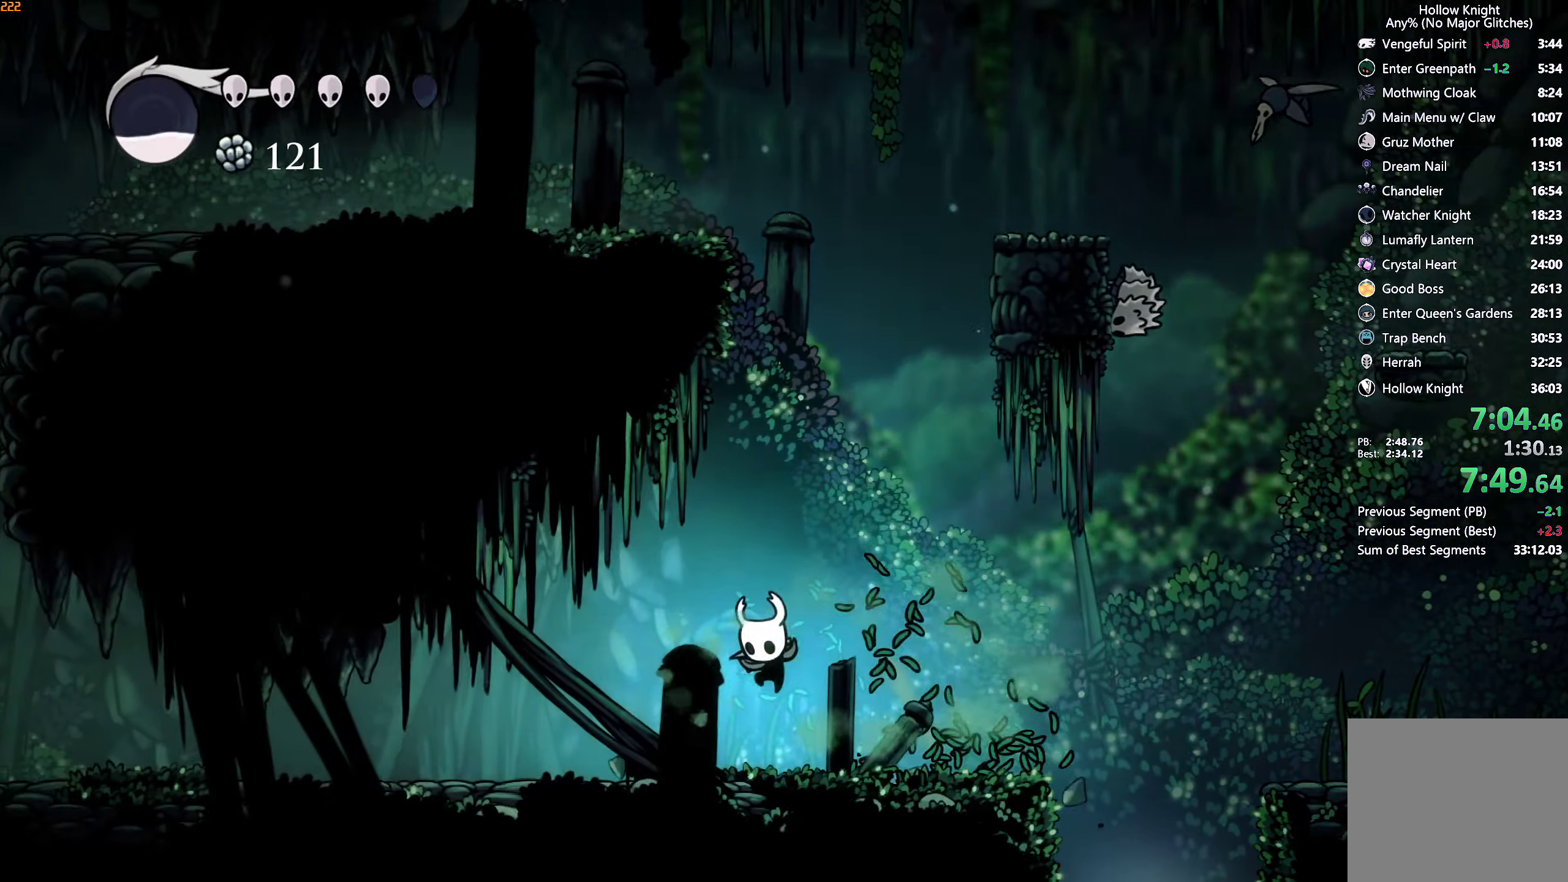
{"buttons": ["X"], "left_stick": "down-left", "right_stick": "center", "events": [[50, "X", "down"], [150, "X", "up"], [483, "X", "down"]]}
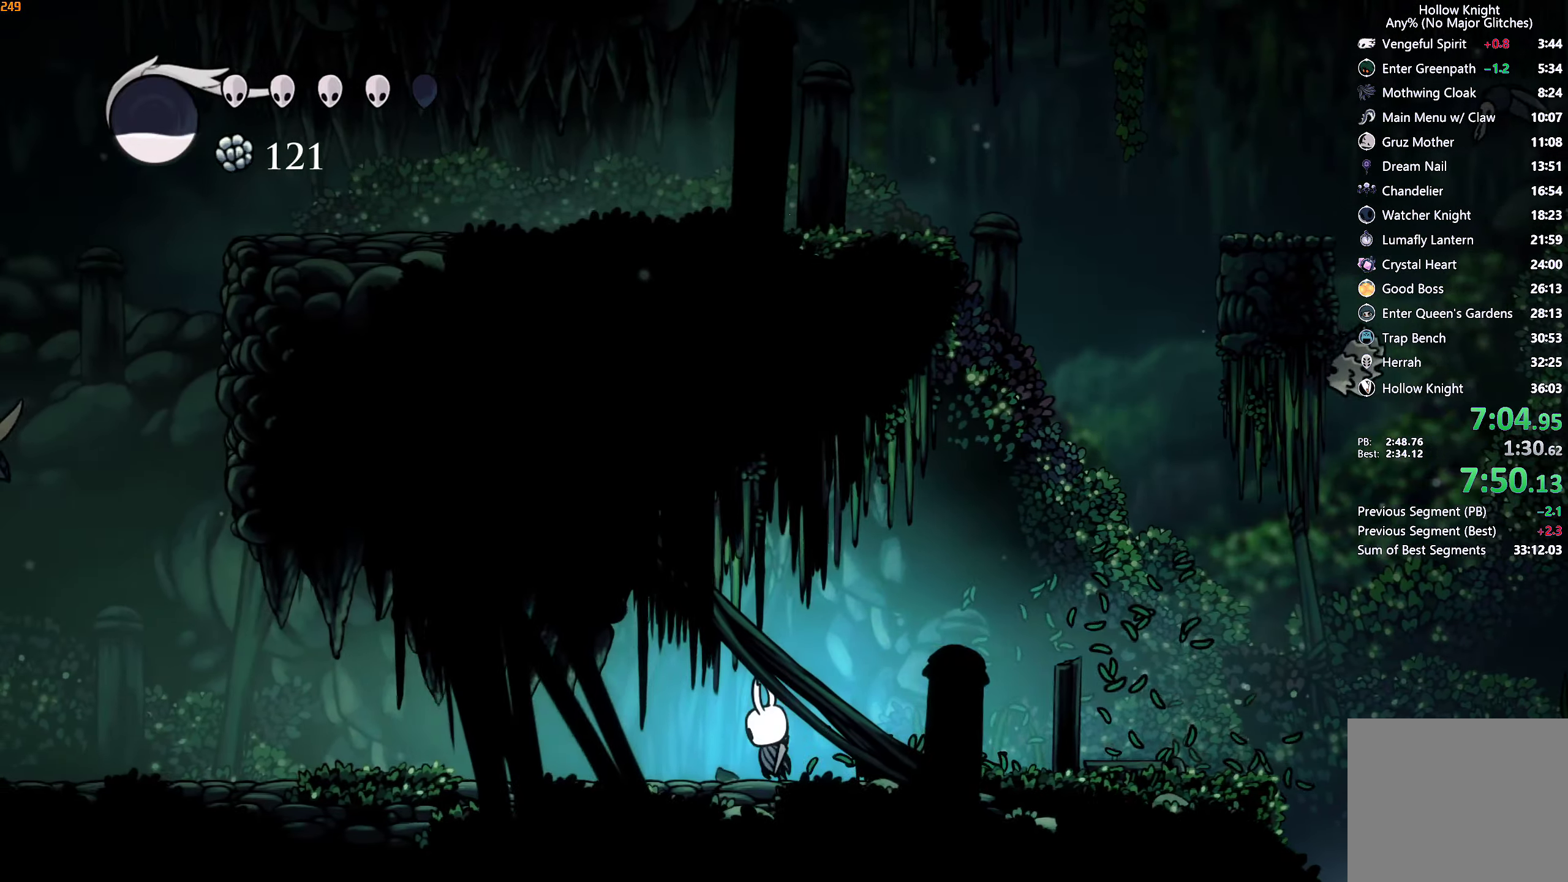
{"buttons": [], "left_stick": "down-left", "right_stick": "center", "events": [[83, "X", "up"]]}
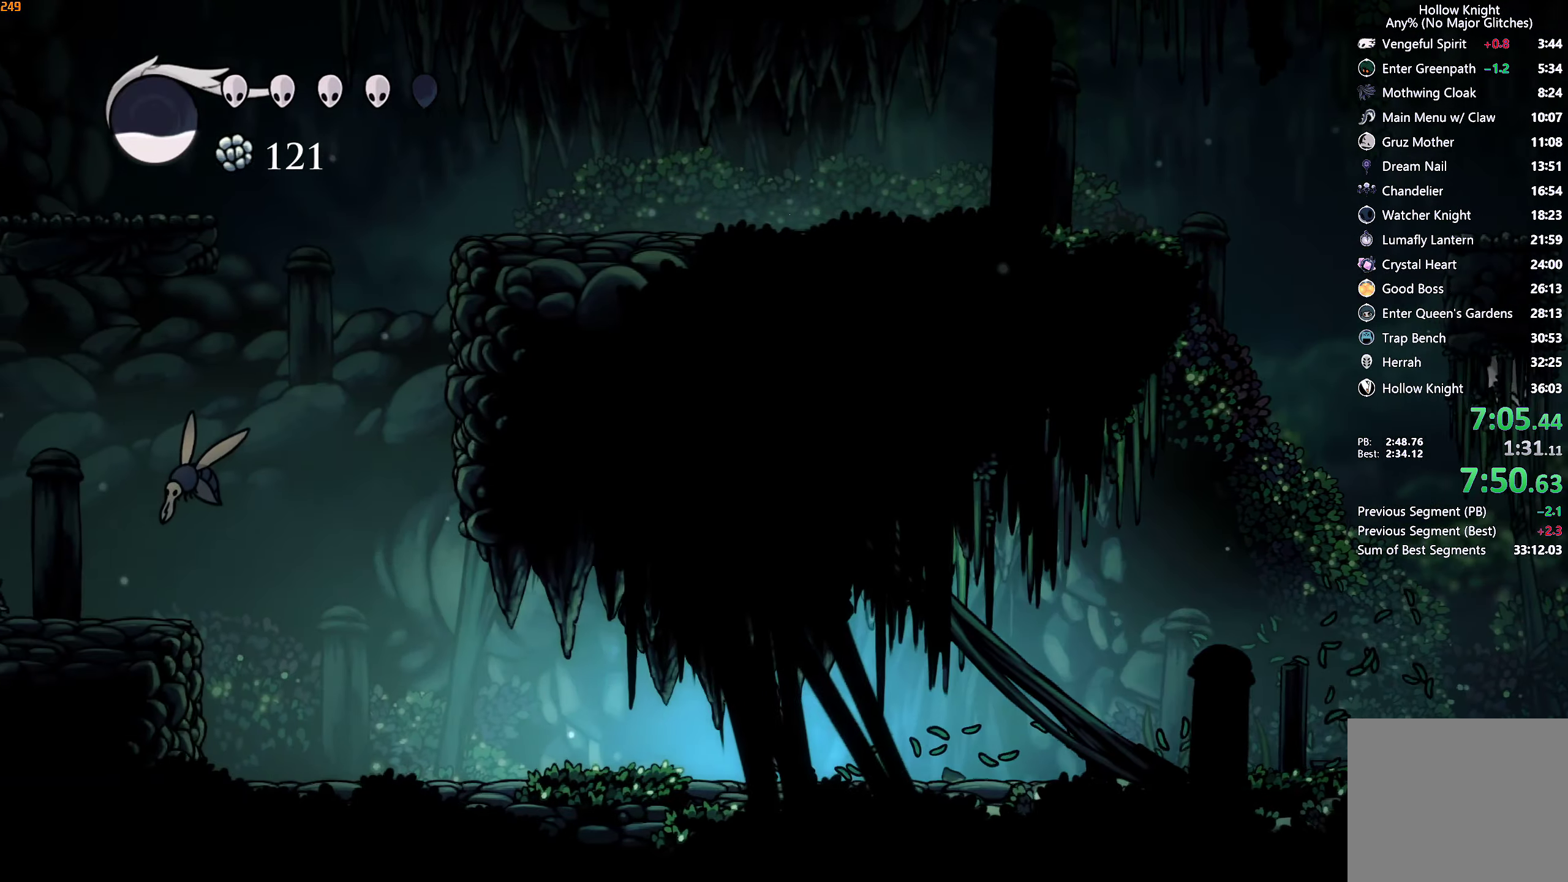
{"buttons": [], "left_stick": "down-left", "right_stick": "center", "events": []}
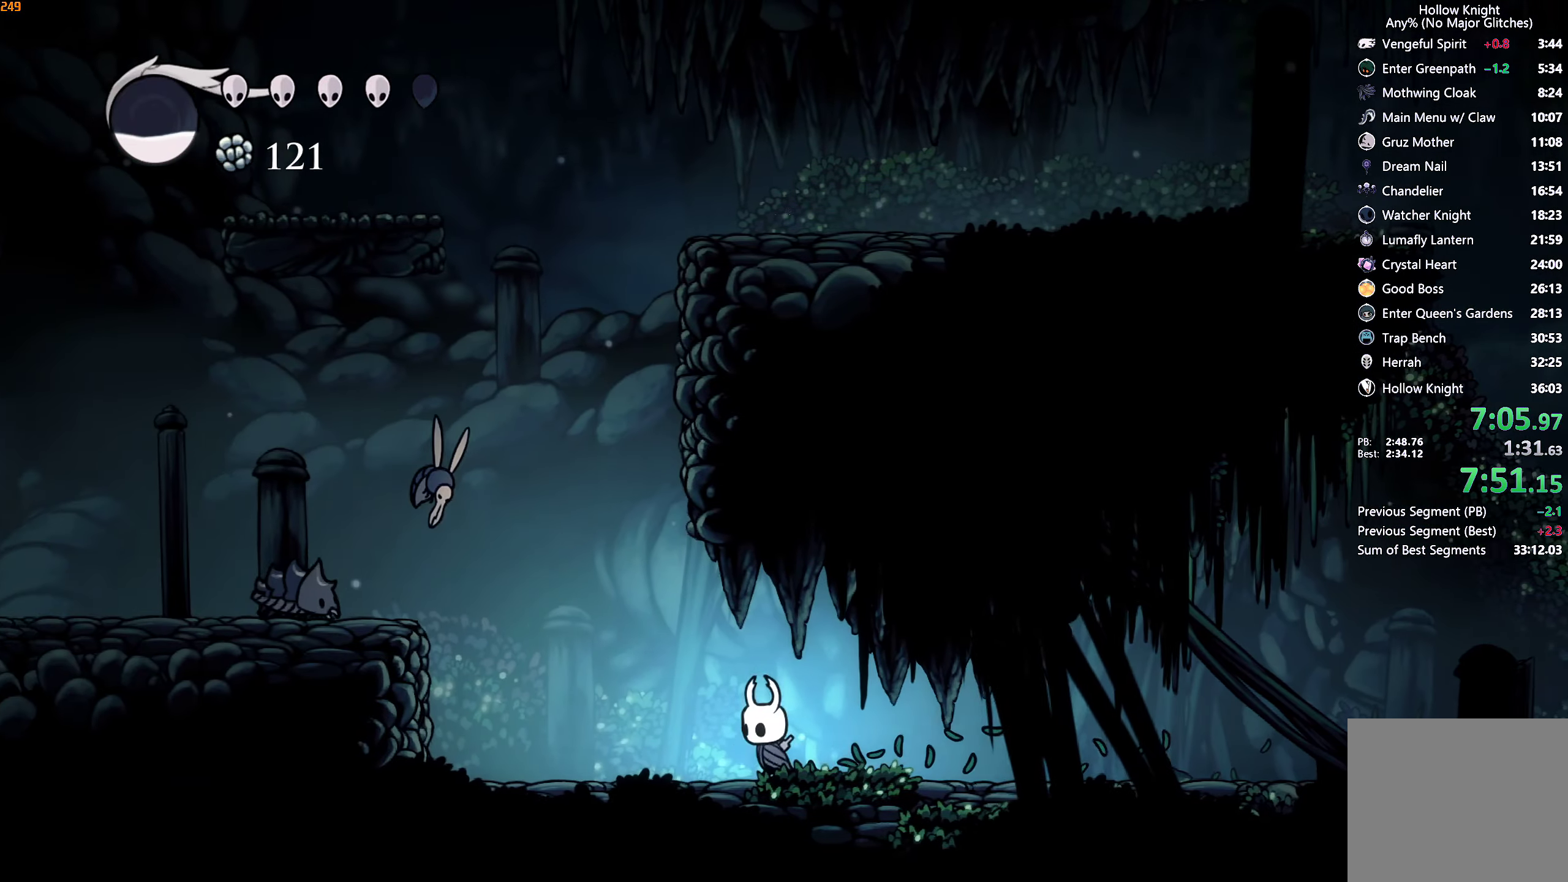
{"buttons": [], "left_stick": "down-left", "right_stick": "center", "events": []}
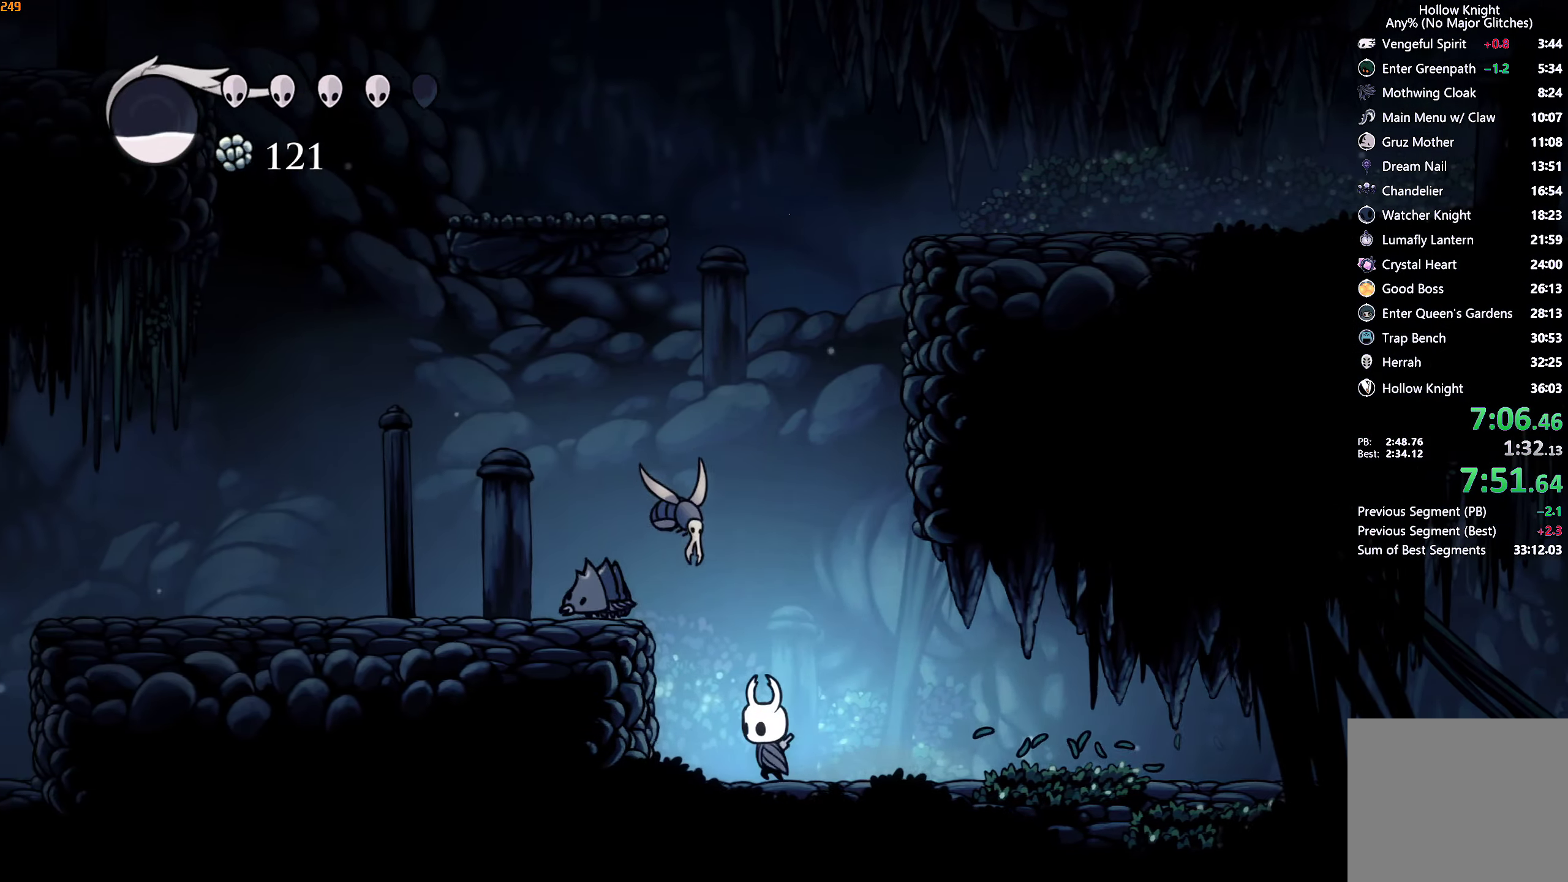
{"buttons": [], "left_stick": "down-left", "right_stick": "center", "events": [[67, "A", "down"], [267, "X", "down"], [433, "X", "up"], [467, "A", "up"]]}
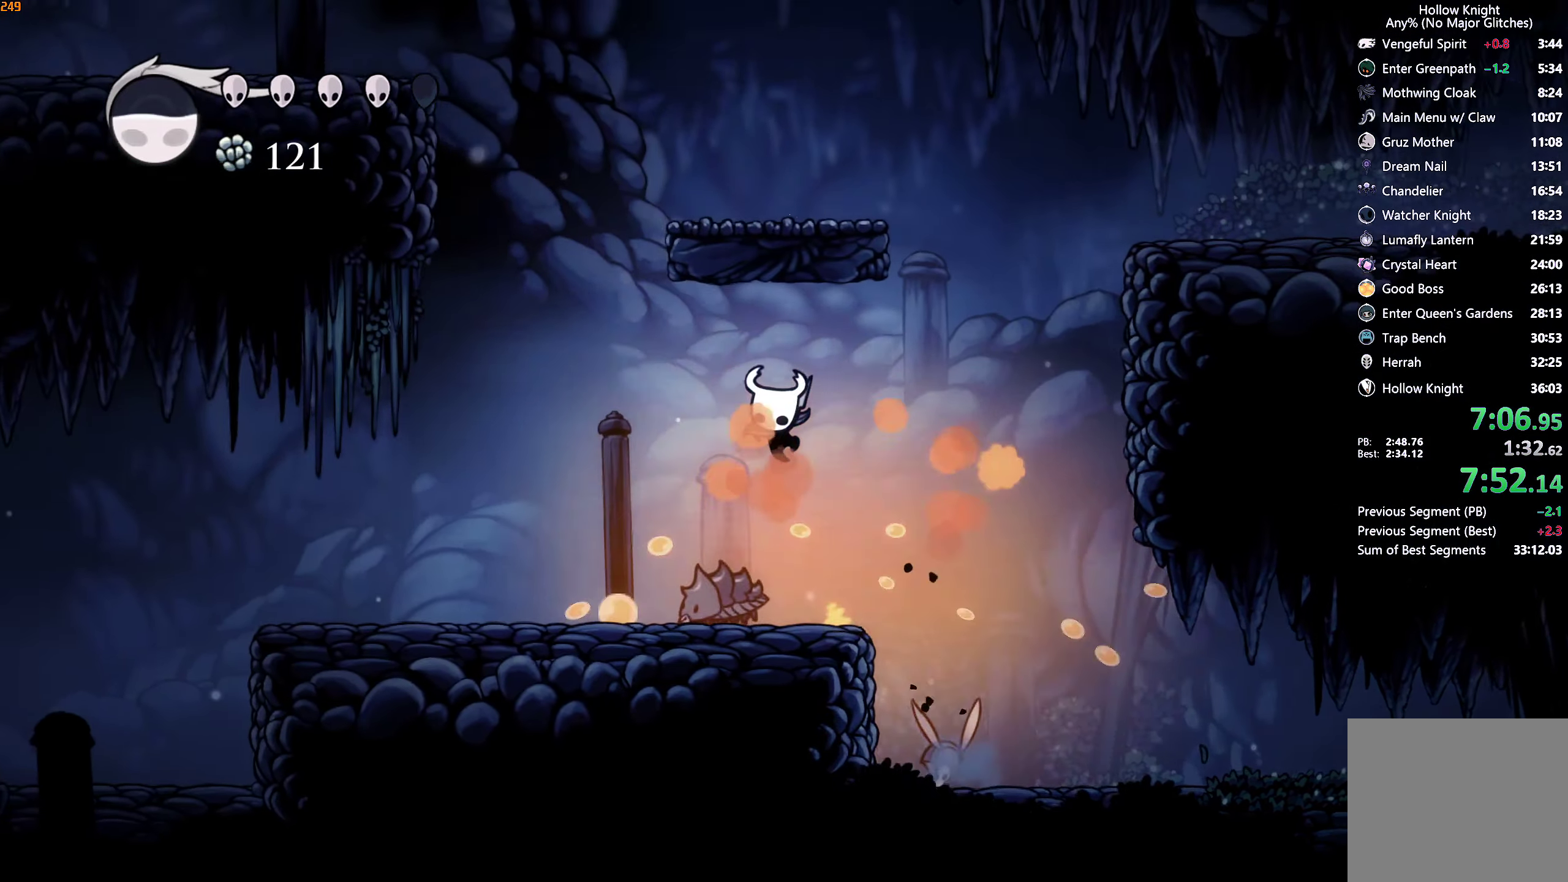
{"buttons": [], "left_stick": "down-left", "right_stick": "center", "events": [[150, "X", "down"], [267, "X", "up"]]}
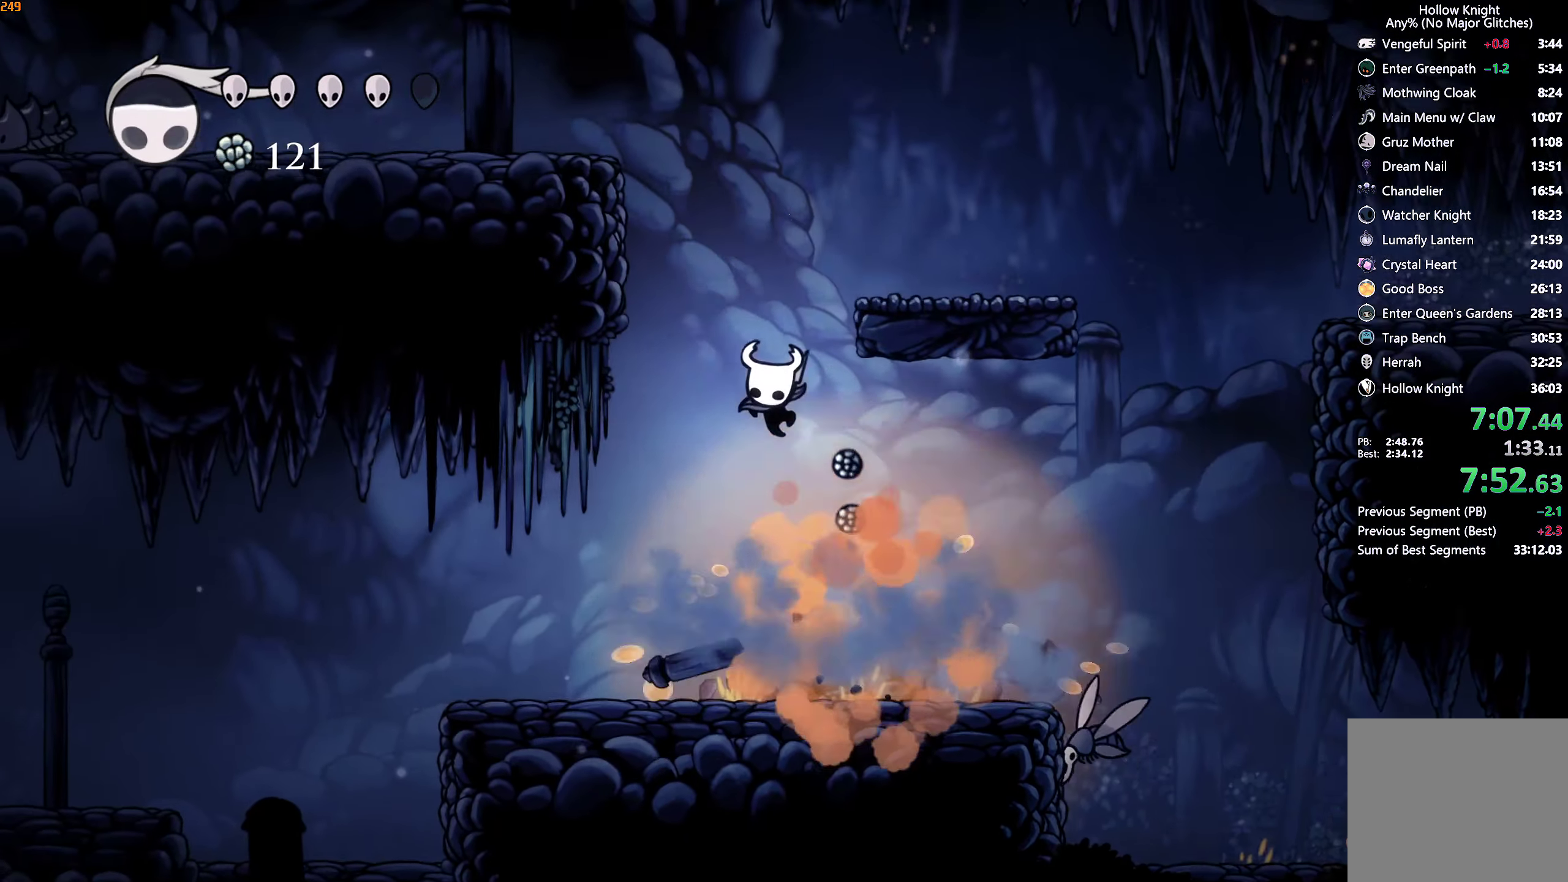
{"buttons": ["X"], "left_stick": "left", "right_stick": "center", "events": [[67, "left_stick", "left"], [483, "X", "down"]]}
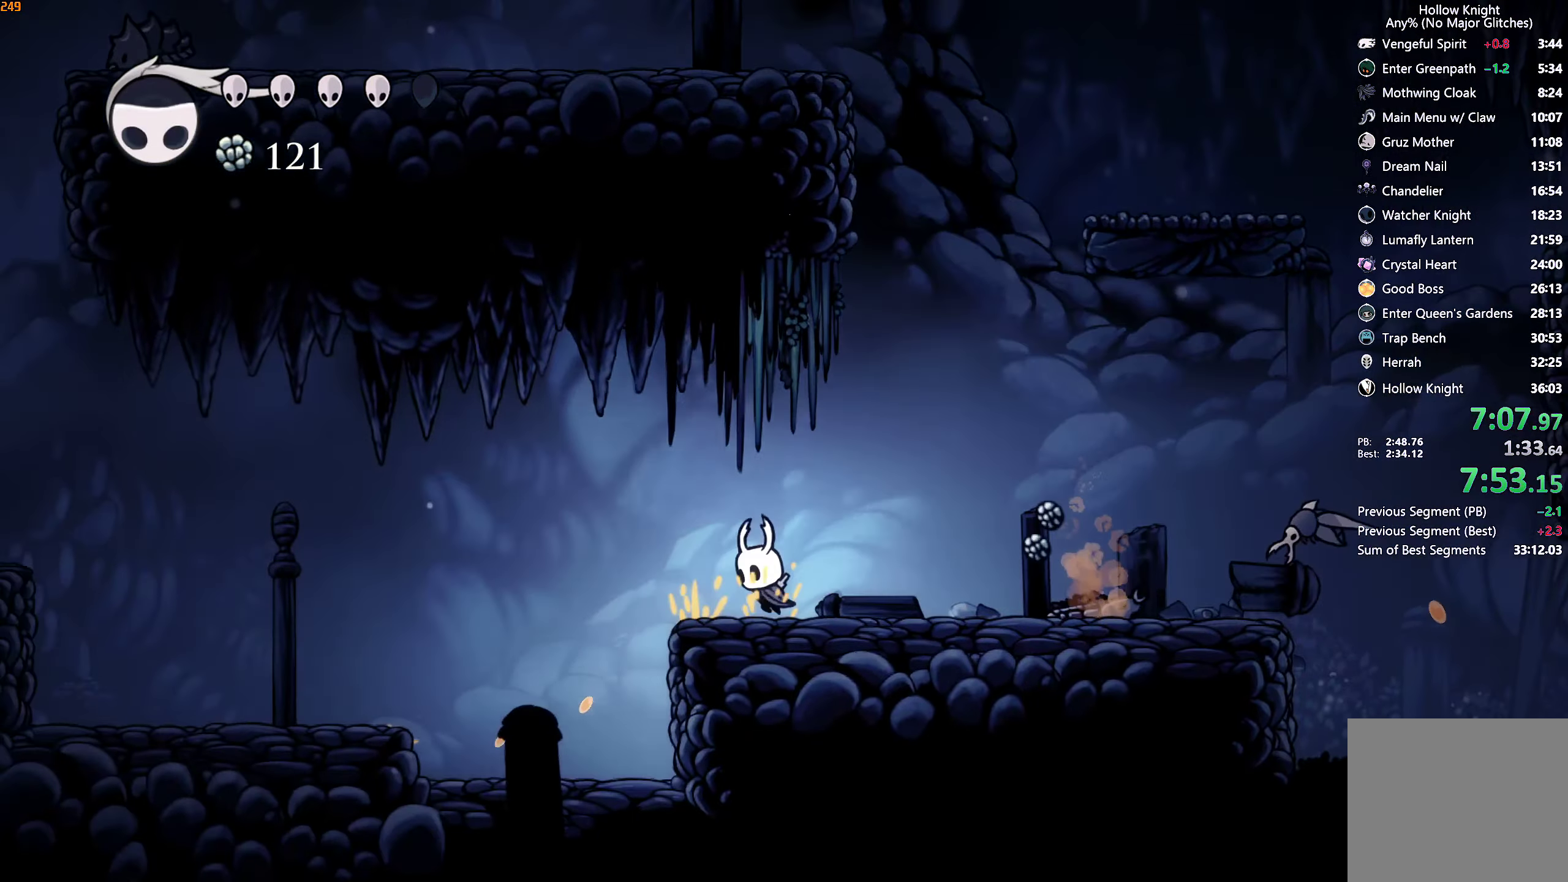
{"buttons": [], "left_stick": "left", "right_stick": "center", "events": [[67, "A", "down"], [233, "X", "up"], [300, "A", "up"]]}
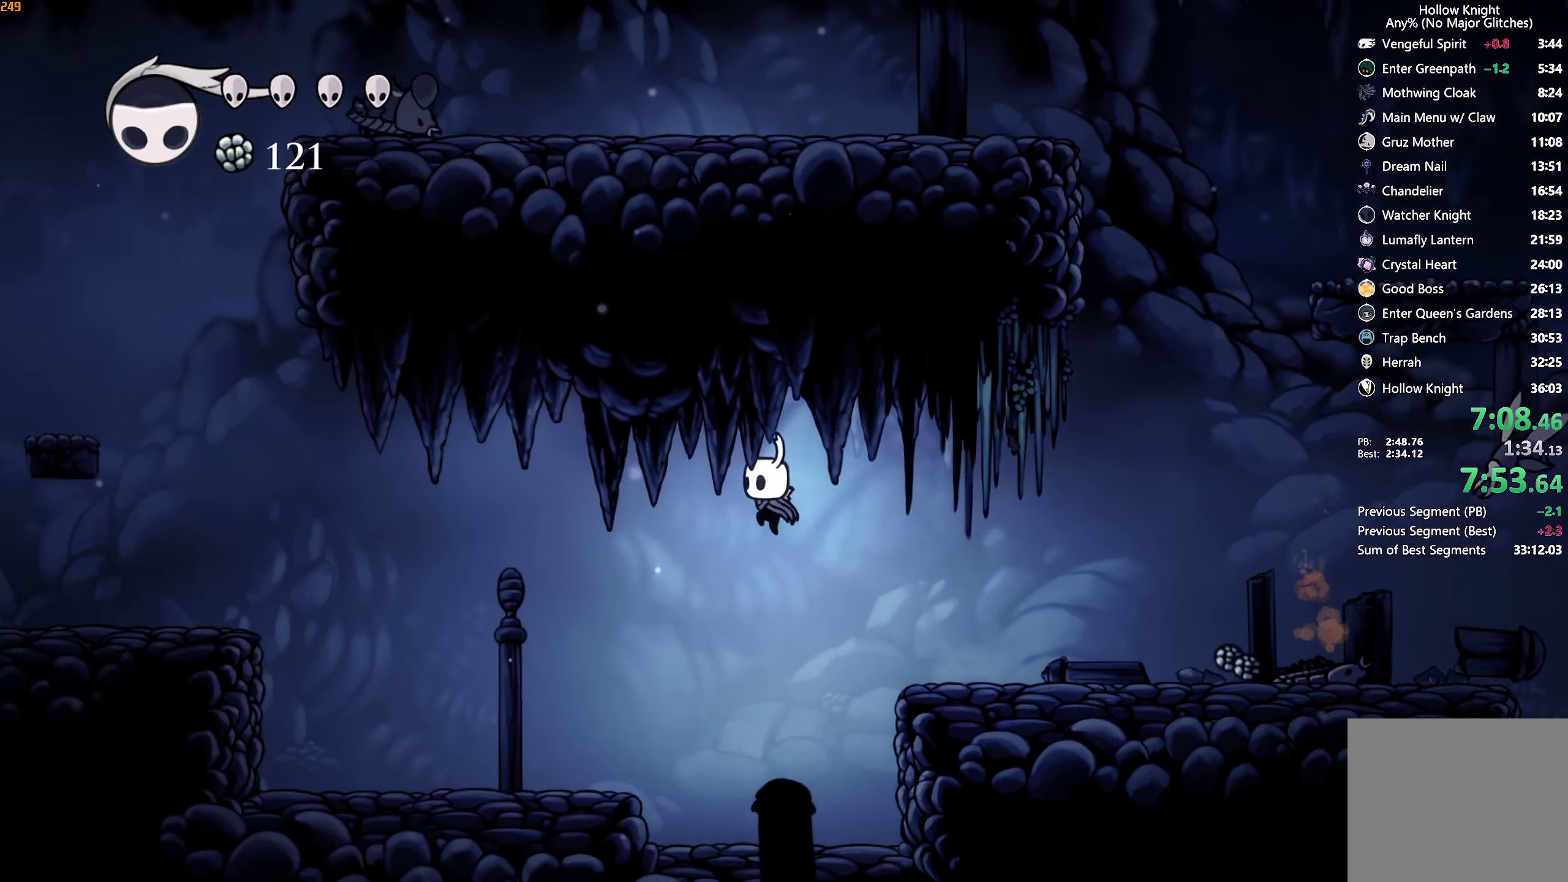
{"buttons": [], "left_stick": "left", "right_stick": "center", "events": []}
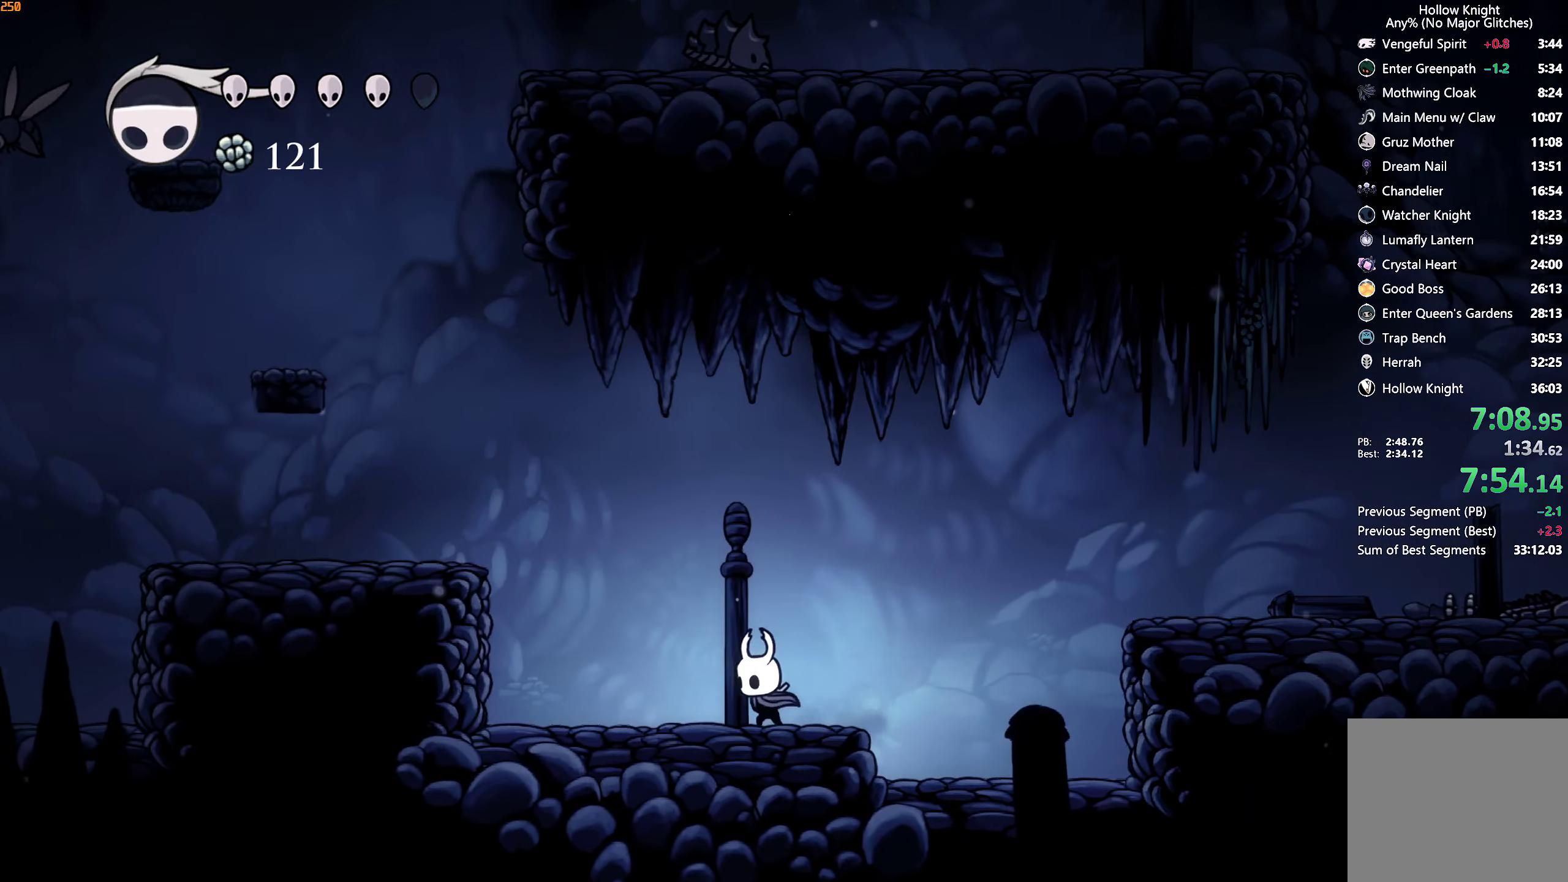
{"buttons": [], "left_stick": "left", "right_stick": "center", "events": [[167, "A", "down"], [467, "A", "up"]]}
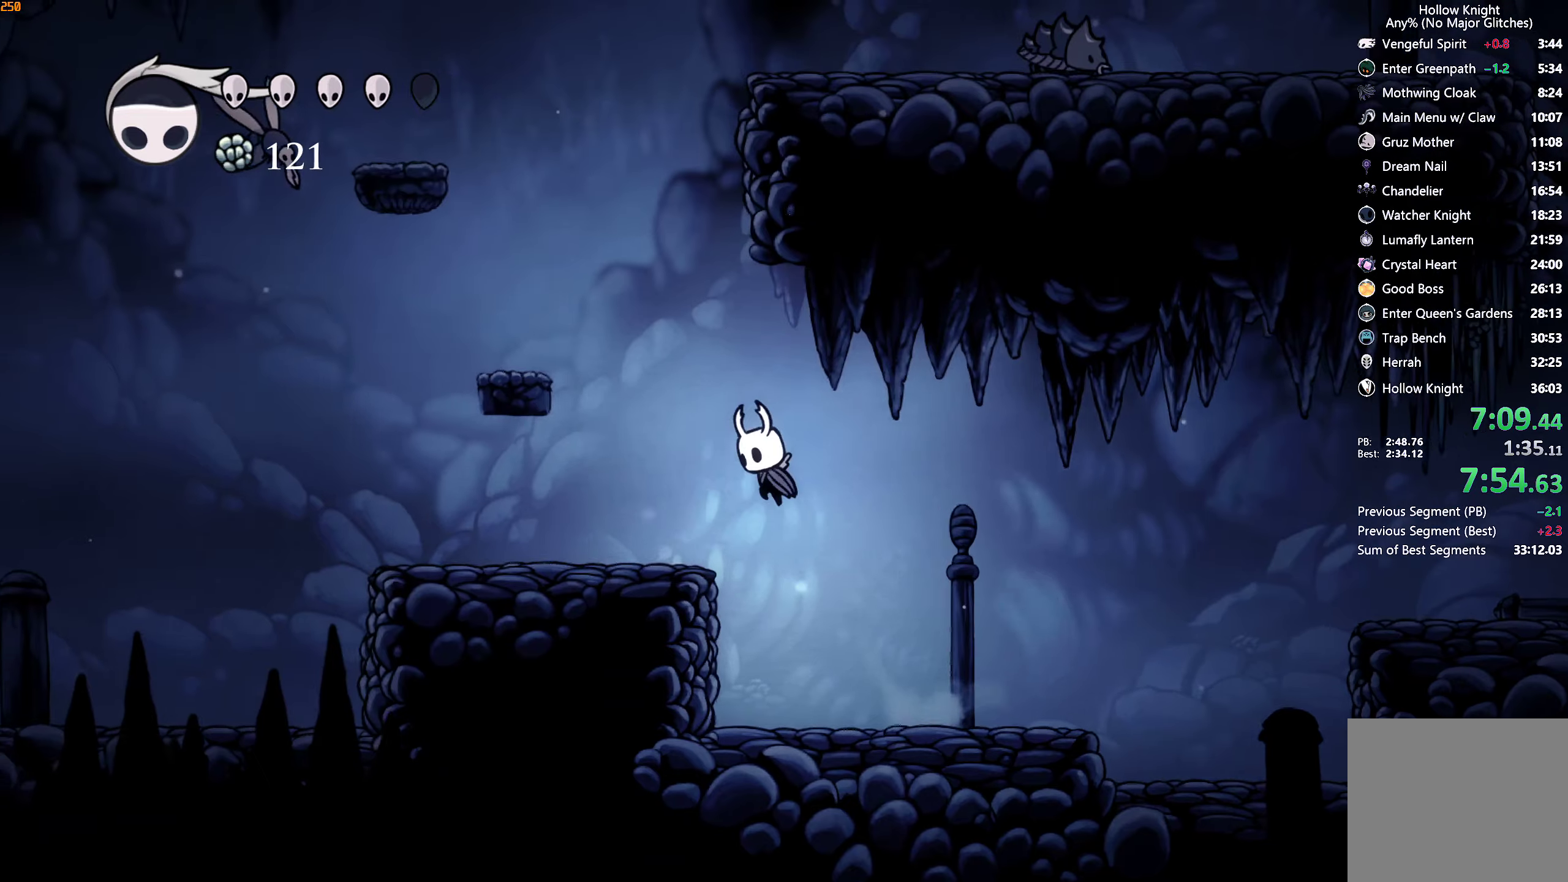
{"buttons": [], "left_stick": "left", "right_stick": "center", "events": []}
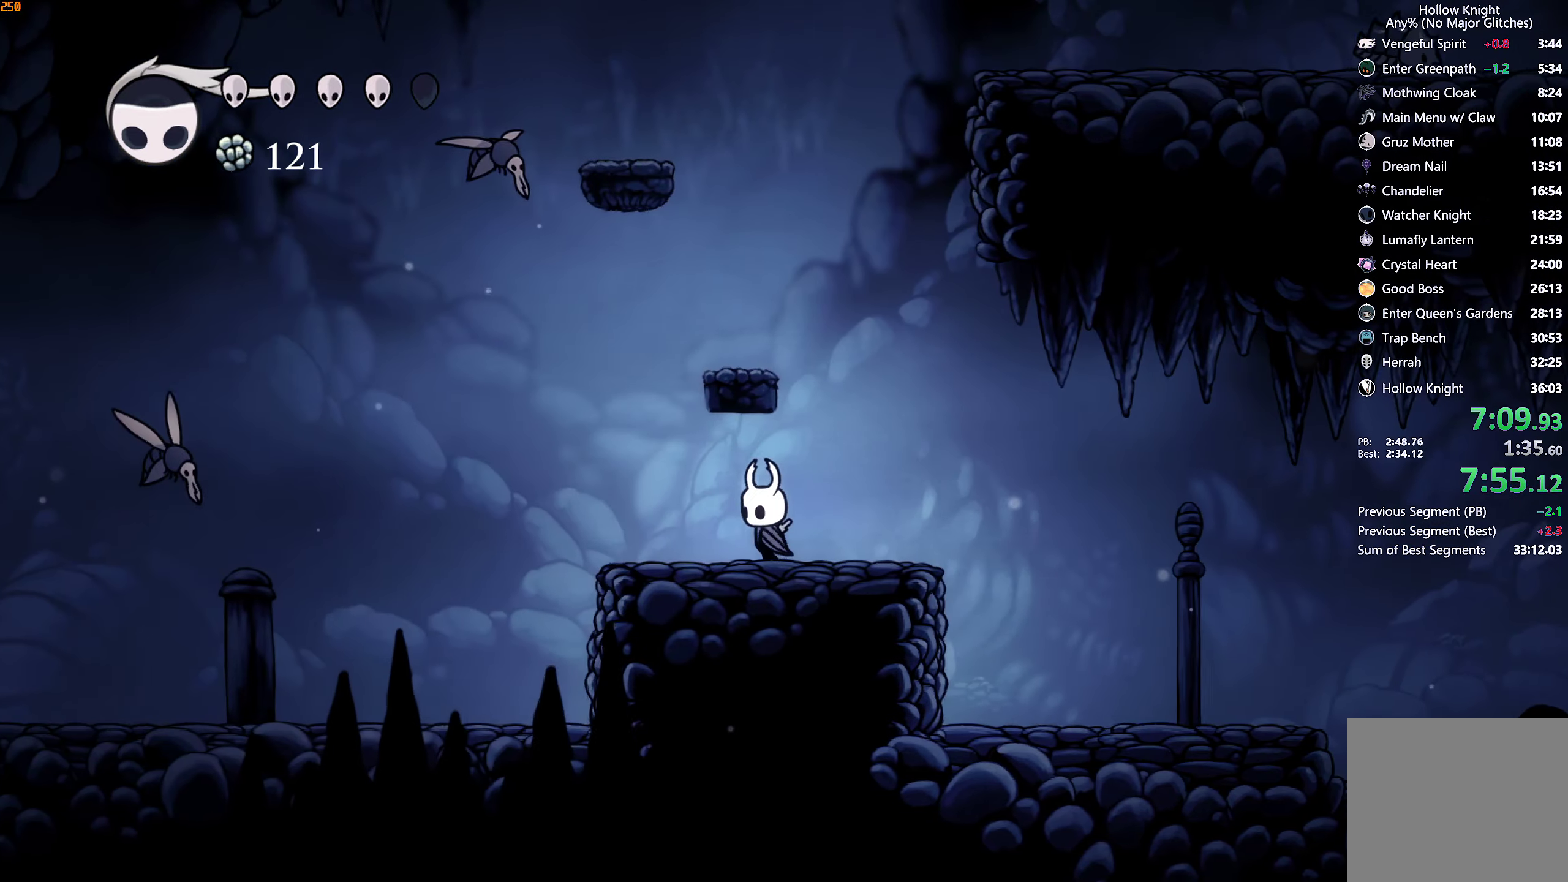
{"buttons": ["A"], "left_stick": "up-left", "right_stick": "center", "events": [[234, "A", "down"], [250, "left_stick", "up-left"]]}
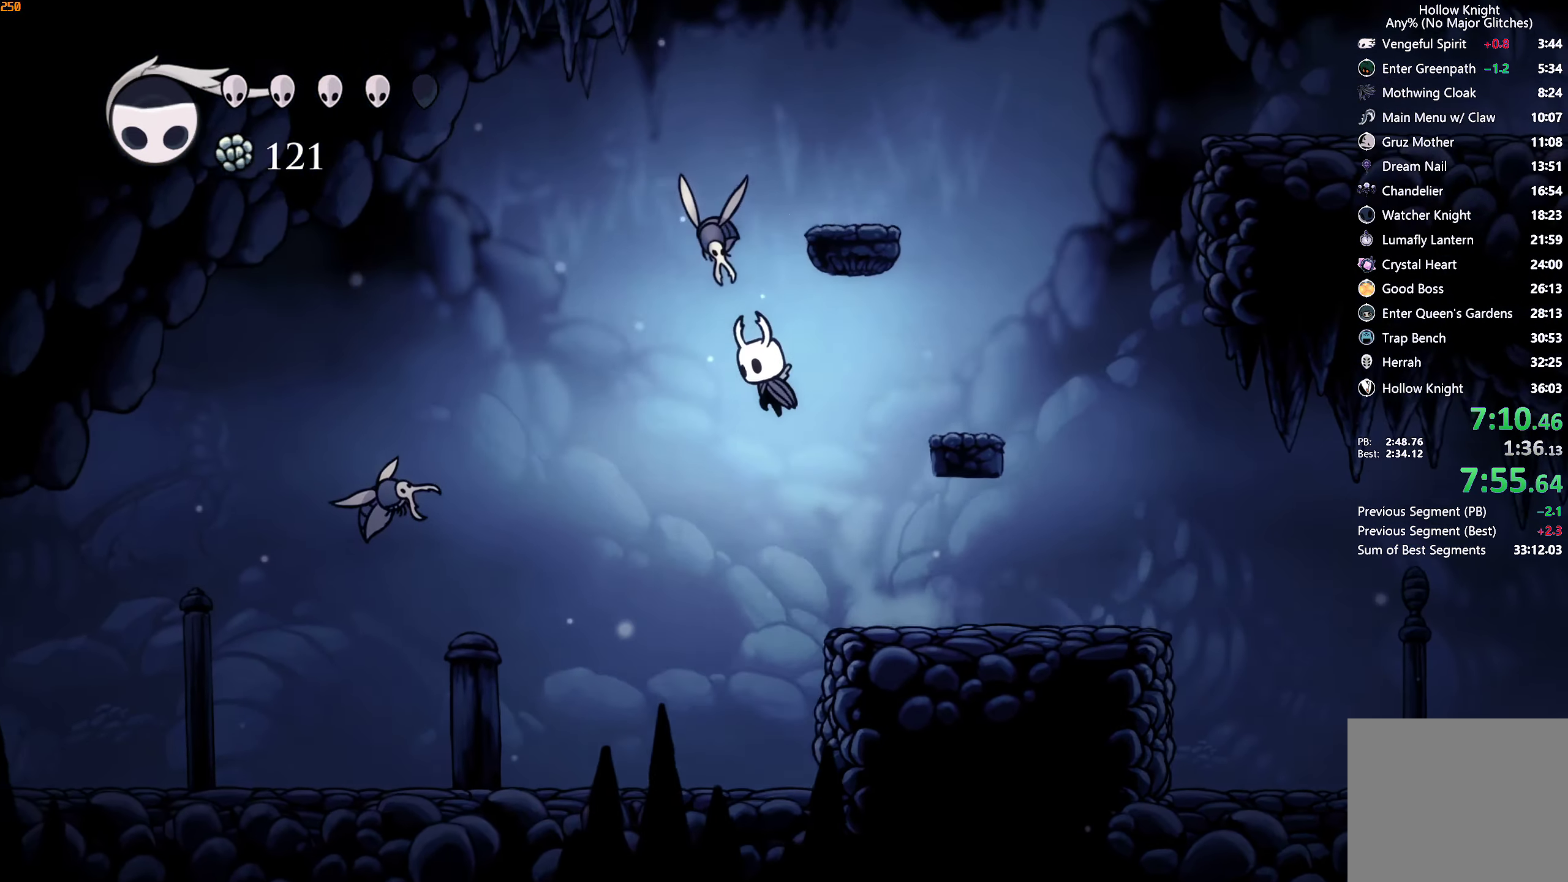
{"buttons": ["X"], "left_stick": "up-left", "right_stick": "center", "events": [[34, "X", "down"], [134, "A", "up"], [184, "X", "up"], [467, "X", "down"]]}
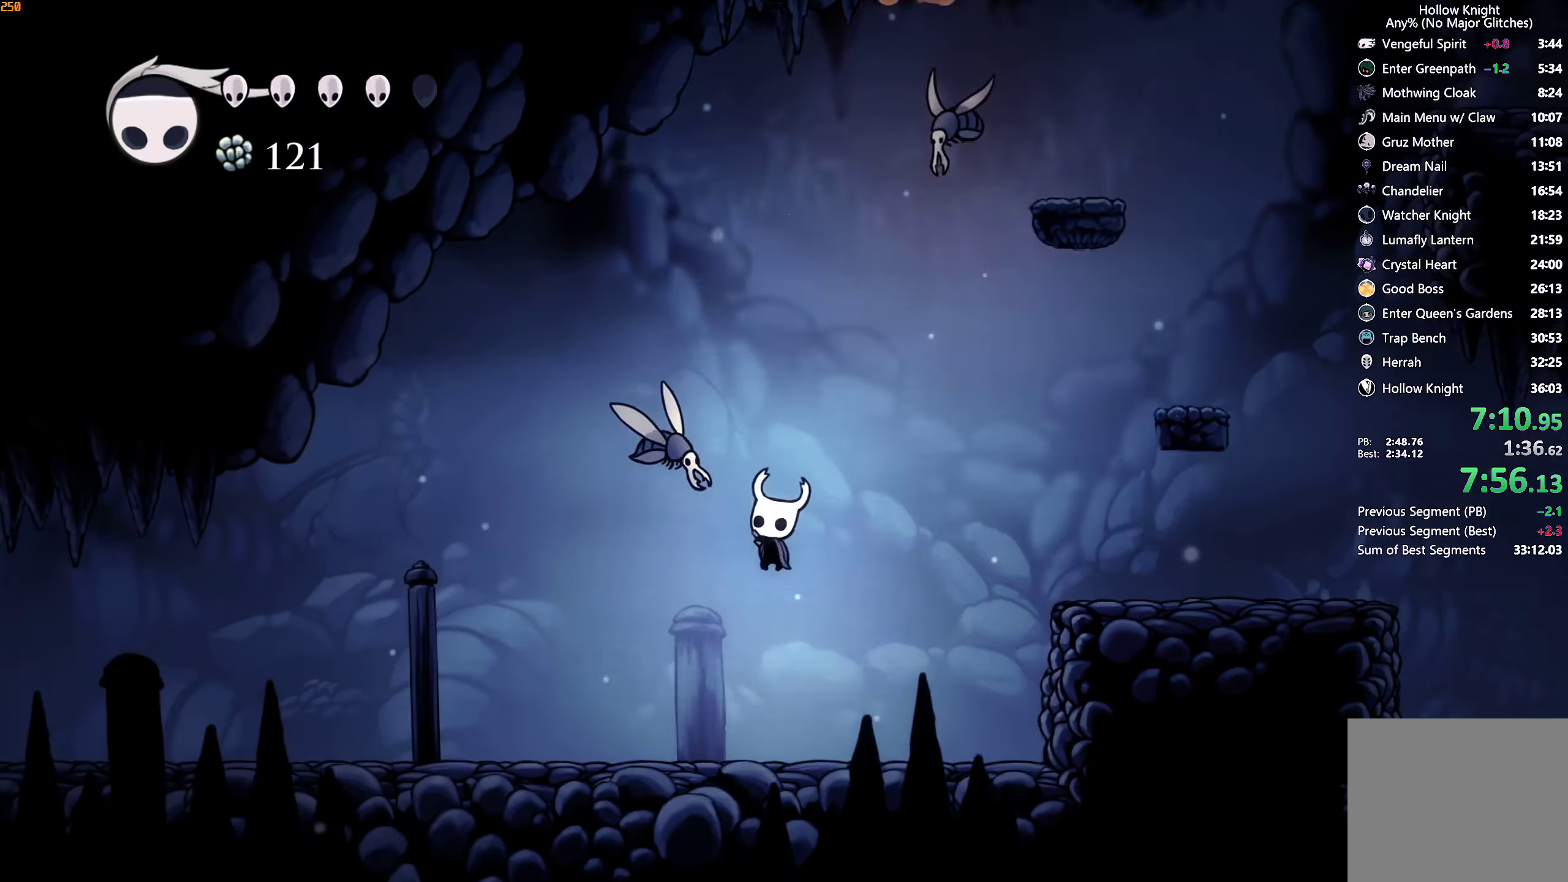
{"buttons": [], "left_stick": "up-left", "right_stick": "center", "events": [[84, "X", "up"]]}
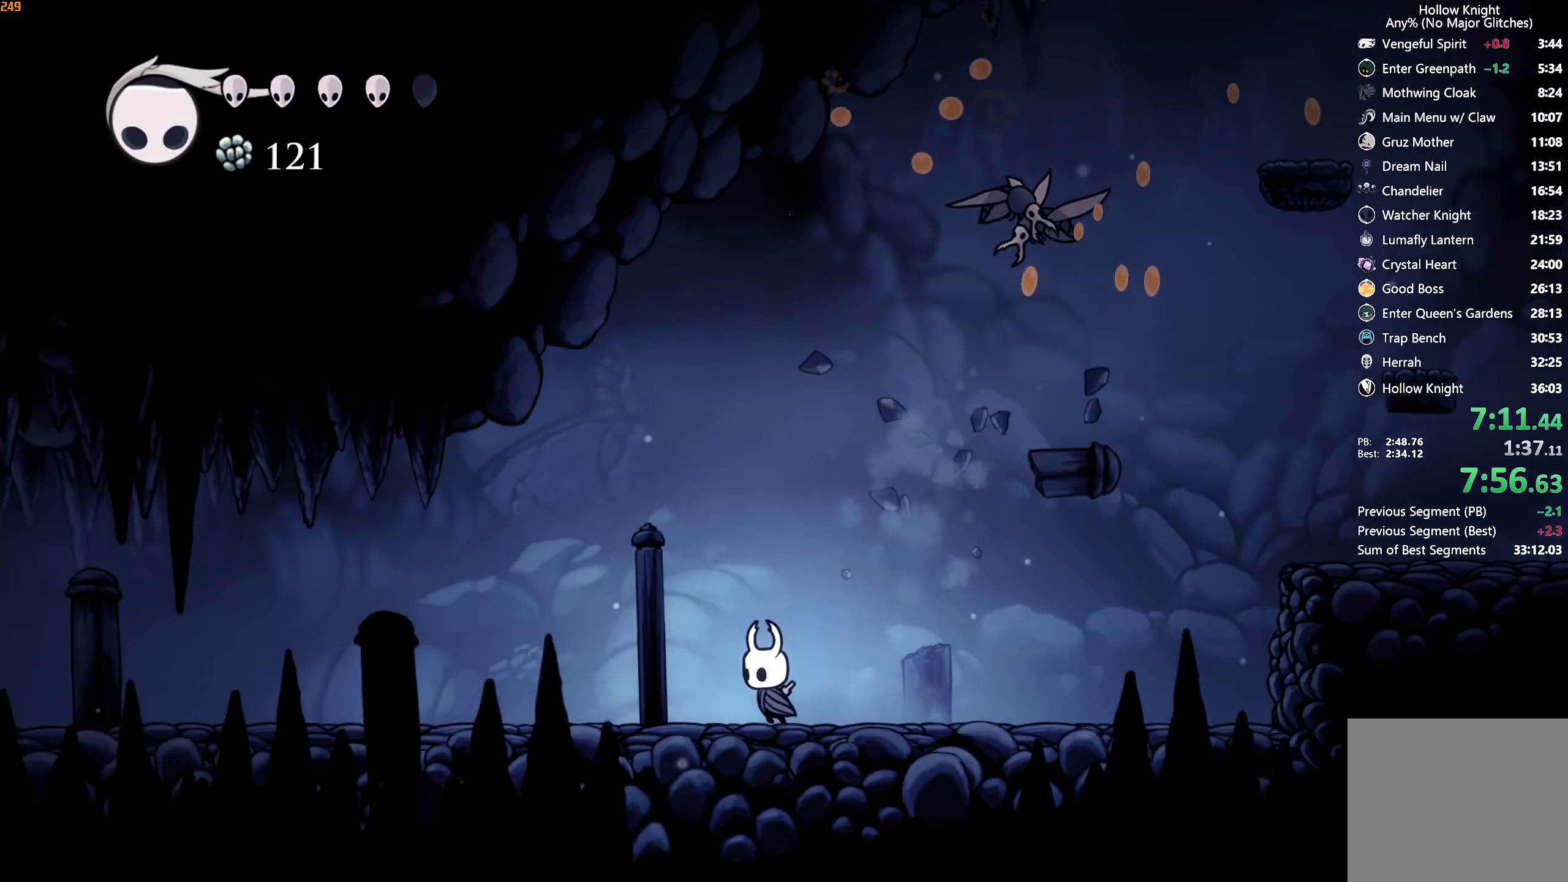
{"buttons": [], "left_stick": "up-left", "right_stick": "center", "events": []}
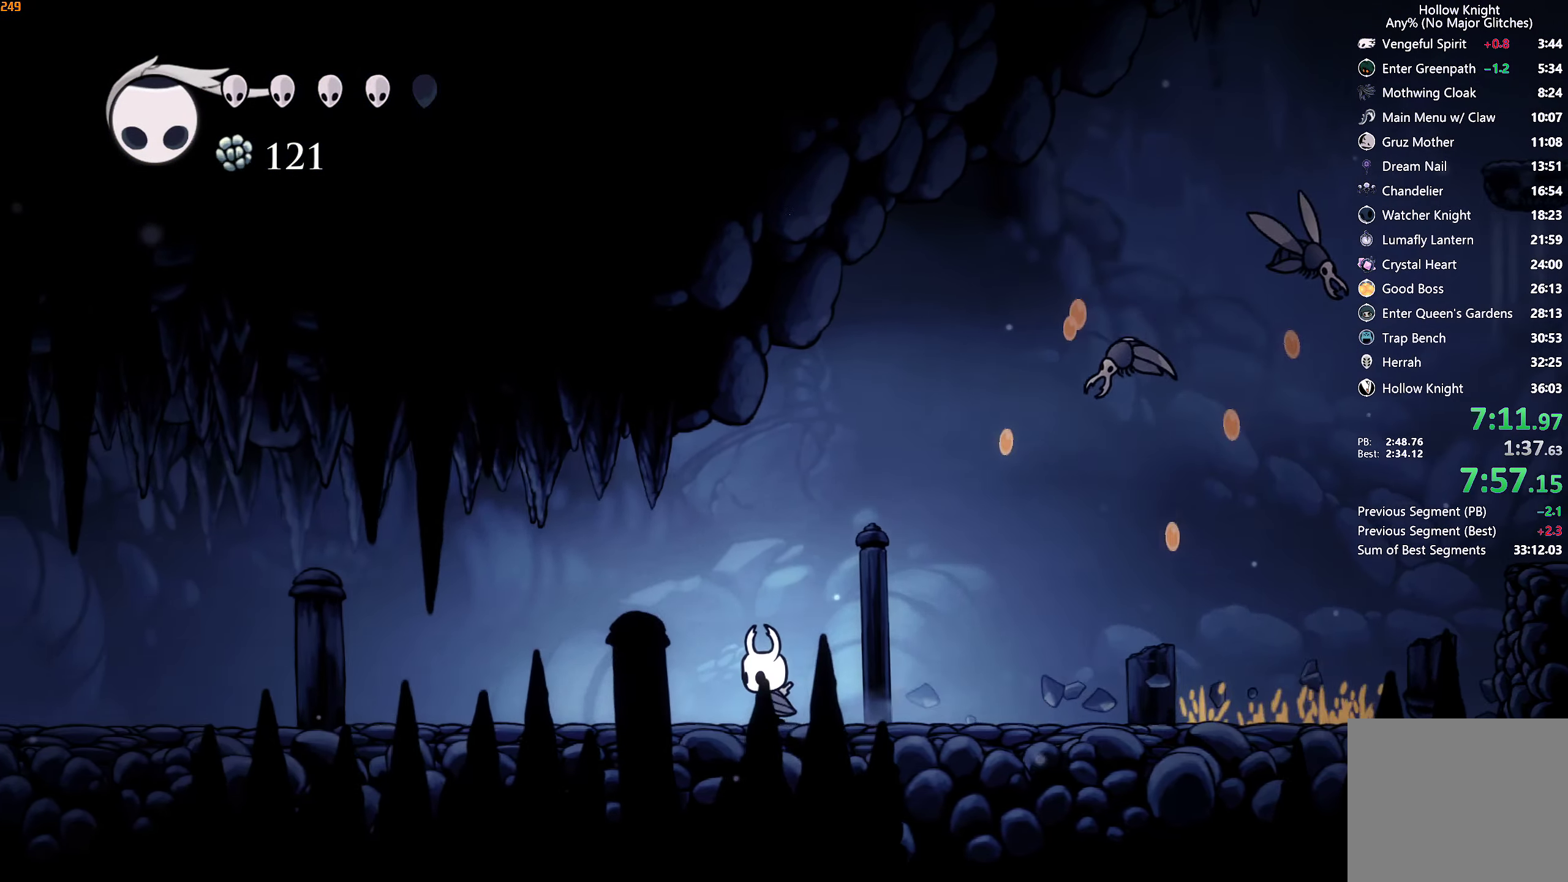
{"buttons": [], "left_stick": "up-left", "right_stick": "center", "events": []}
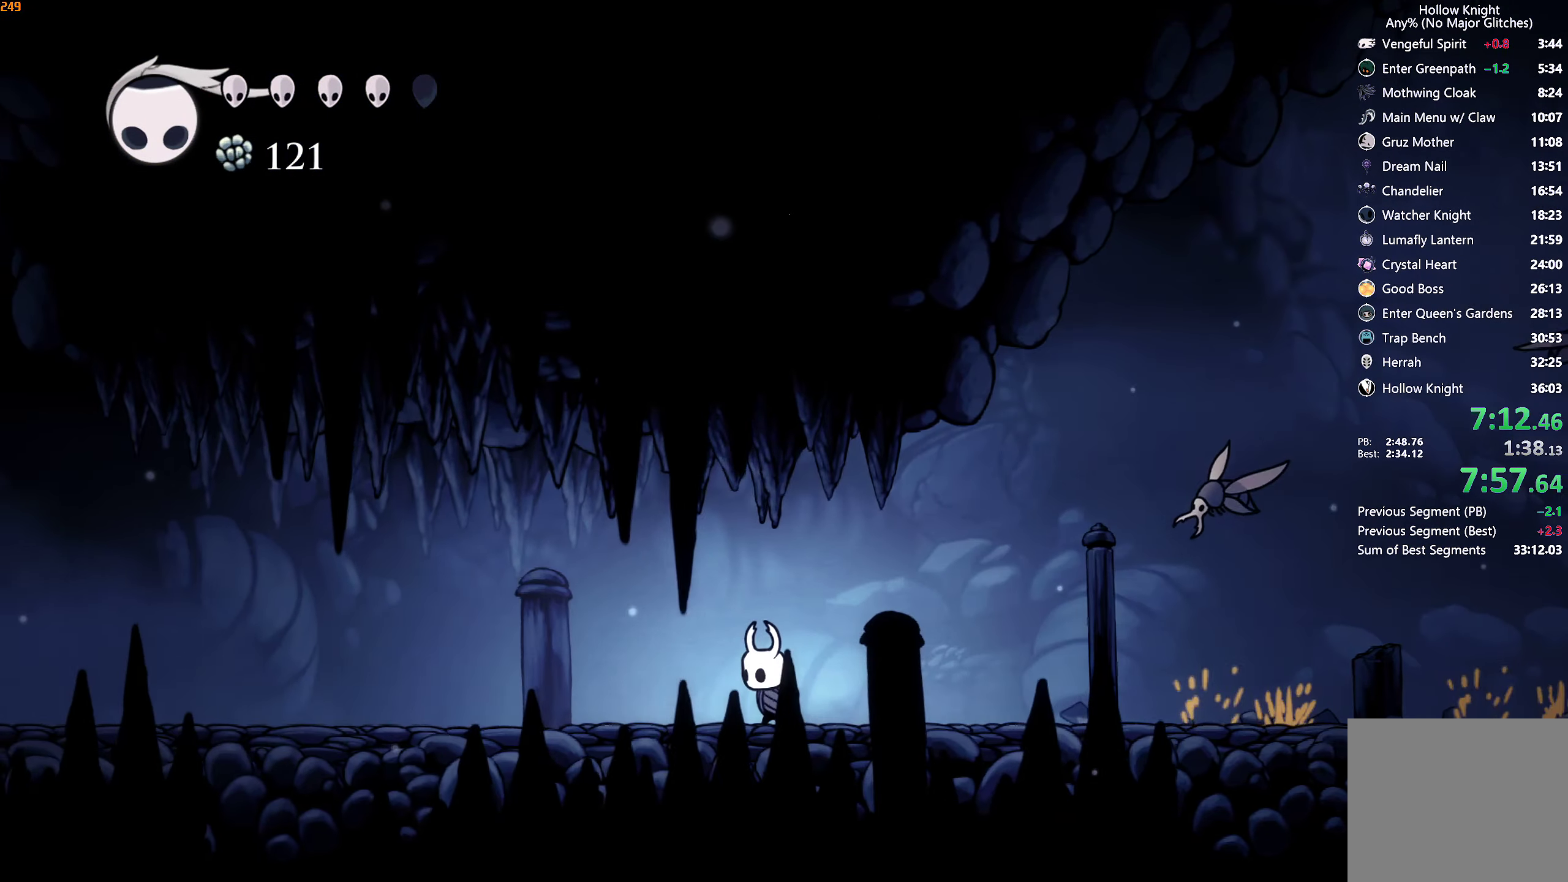
{"buttons": [], "left_stick": "up-left", "right_stick": "center", "events": []}